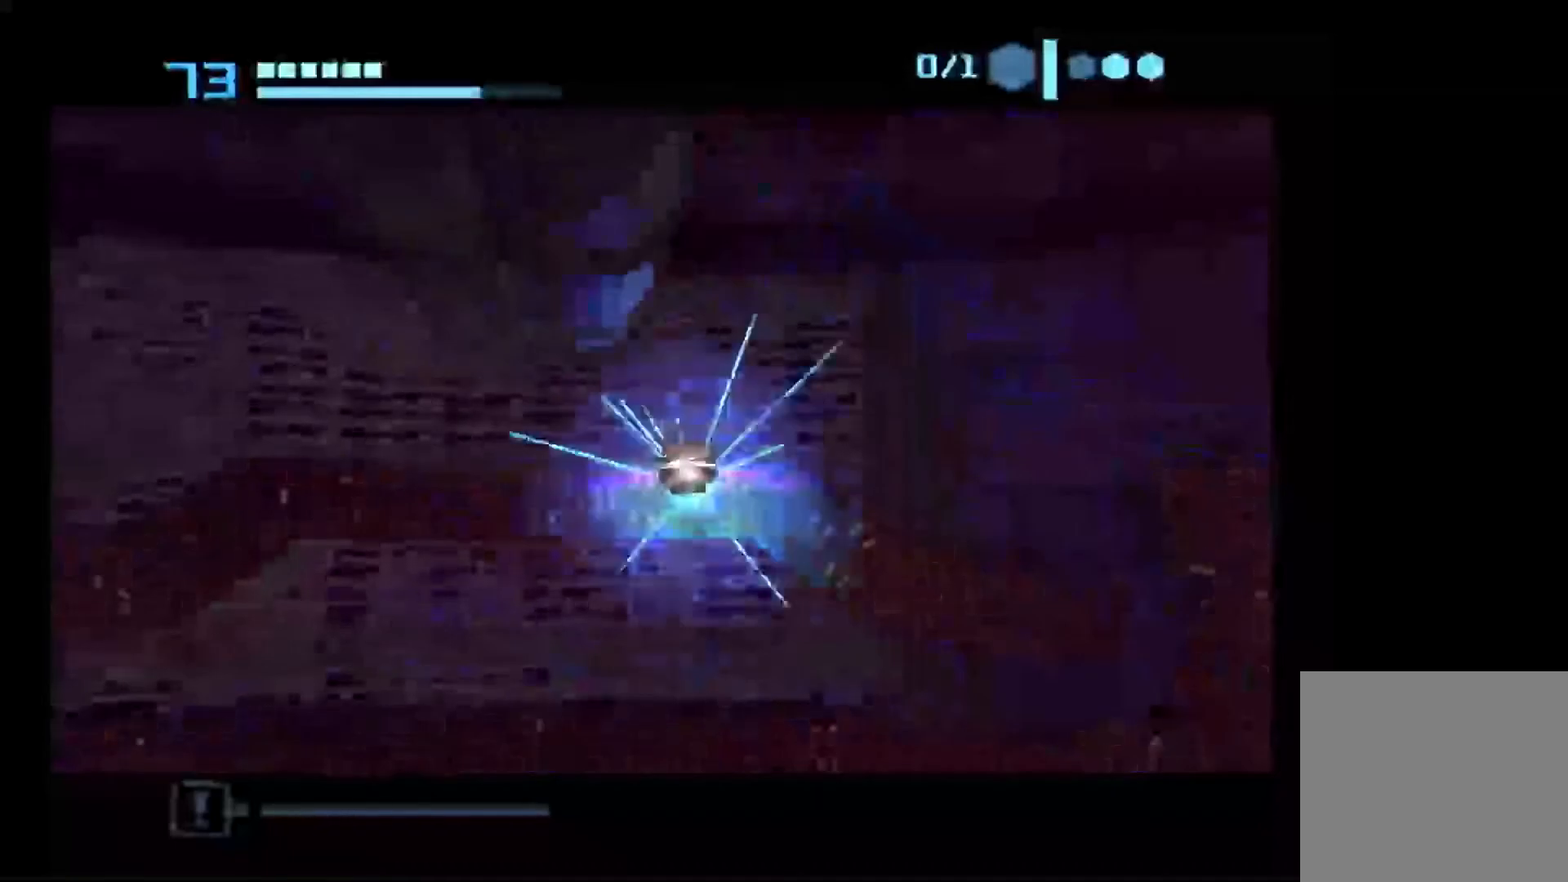
Gameplay with a controller (Nintendo layout); each line is a JSON object with the inputs held at the frame after it (dt_ms = milliseconds from this image to that frame). "events" lists button and stick changes between this image and that frame as [ms after this image, input, new state], when the widget could be followed in between. Not read: L3 R3.
{"dt_ms": 1000, "buttons": ["R1"], "left_stick": "up", "right_stick": "center"}
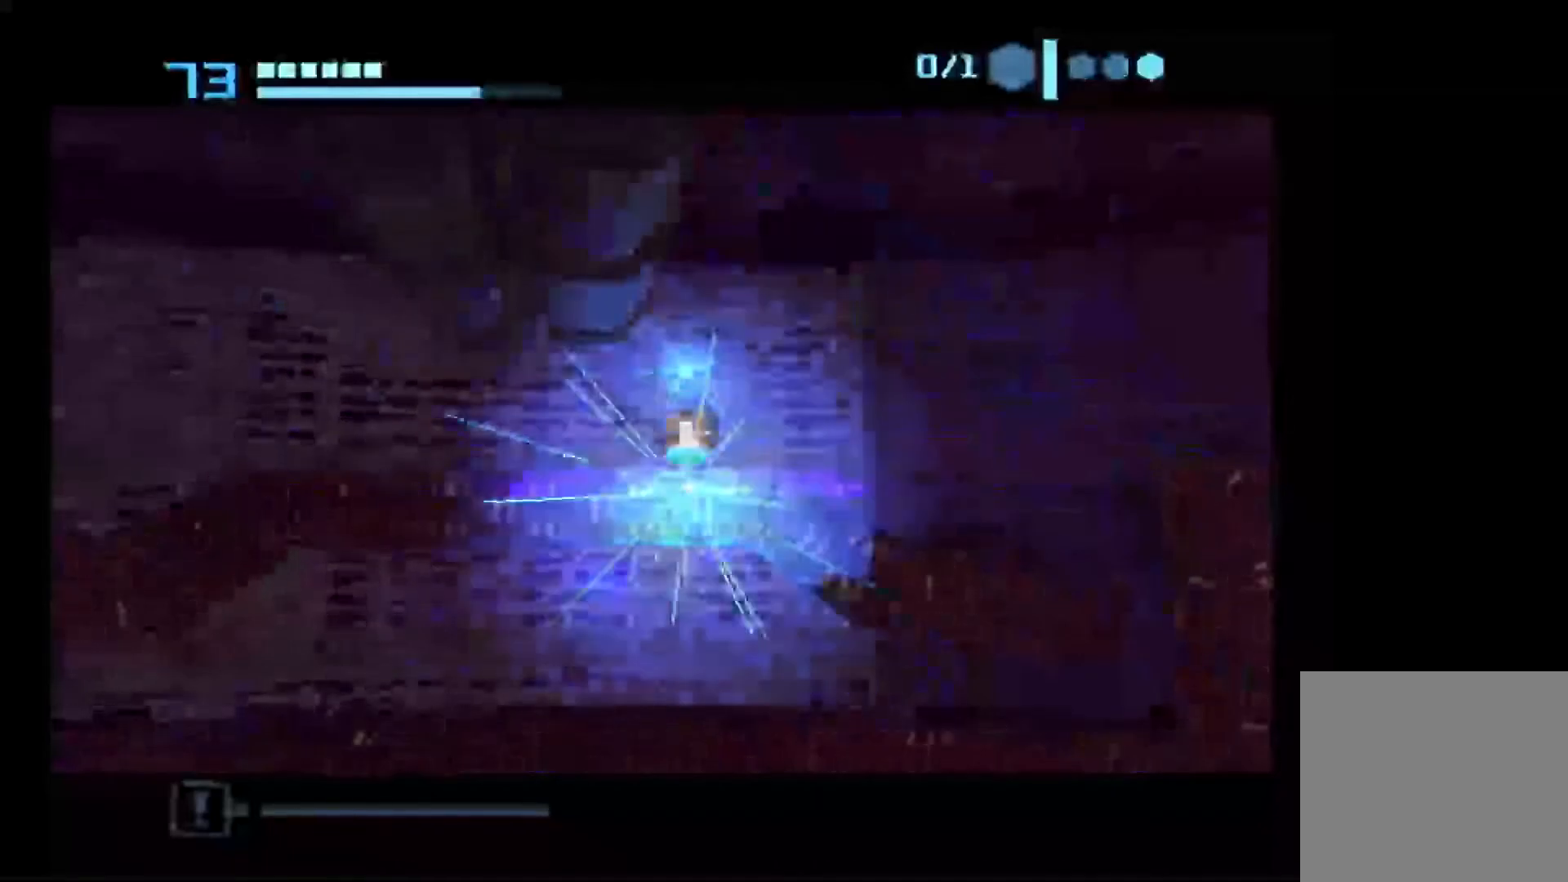
{"dt_ms": 500, "buttons": [], "left_stick": "left", "right_stick": "center", "events": [[17, "R1", "up"], [17, "left_stick", "left"], [167, "X", "down"], [250, "X", "up"]]}
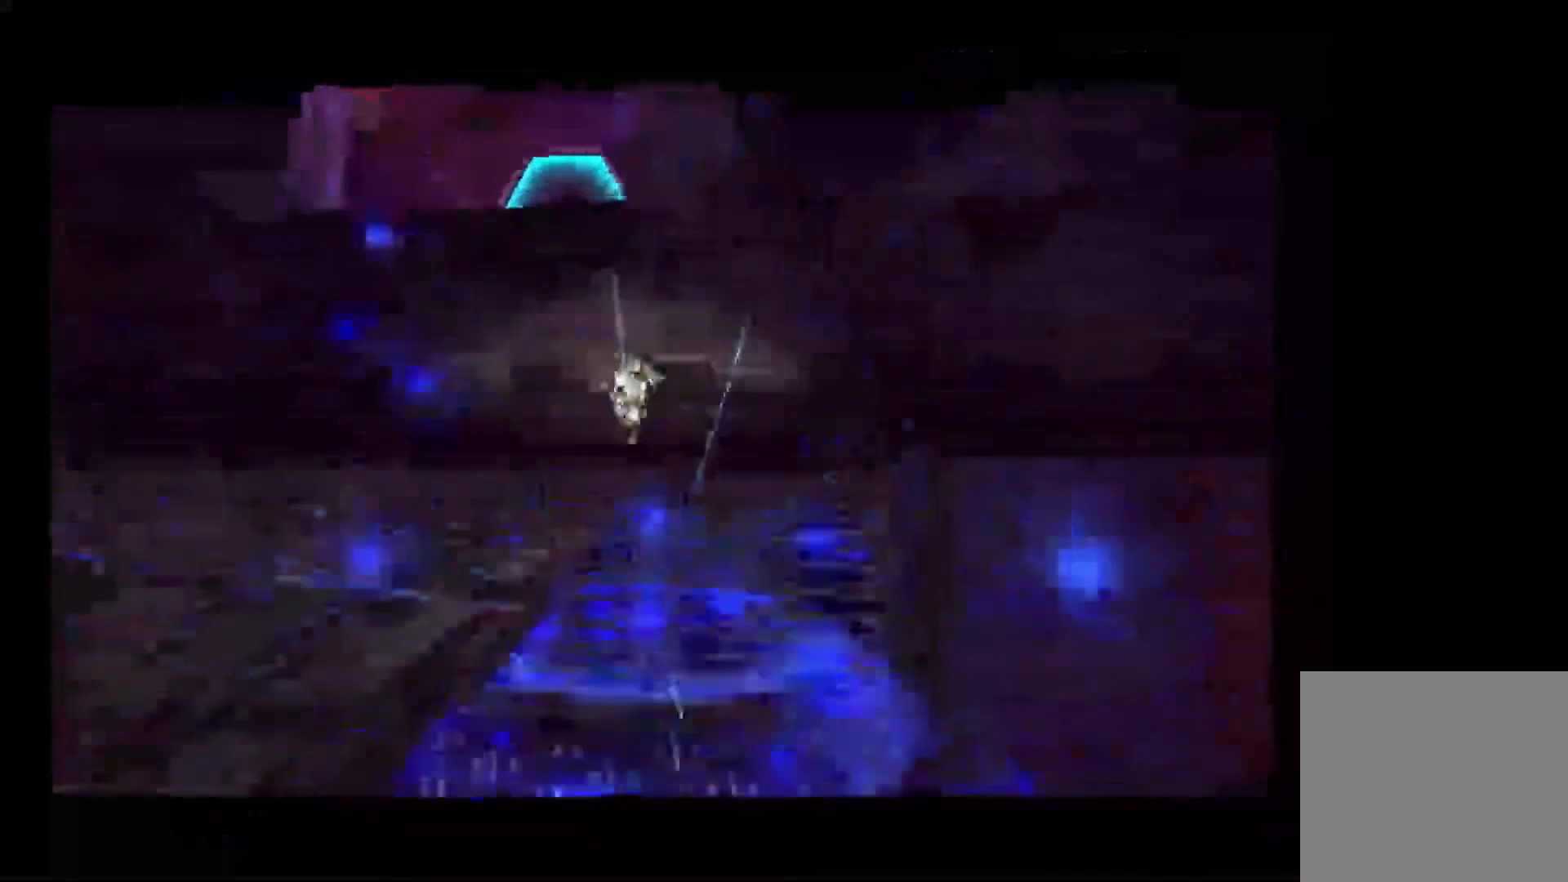
{"dt_ms": 500, "buttons": [], "left_stick": "left", "right_stick": "center", "events": []}
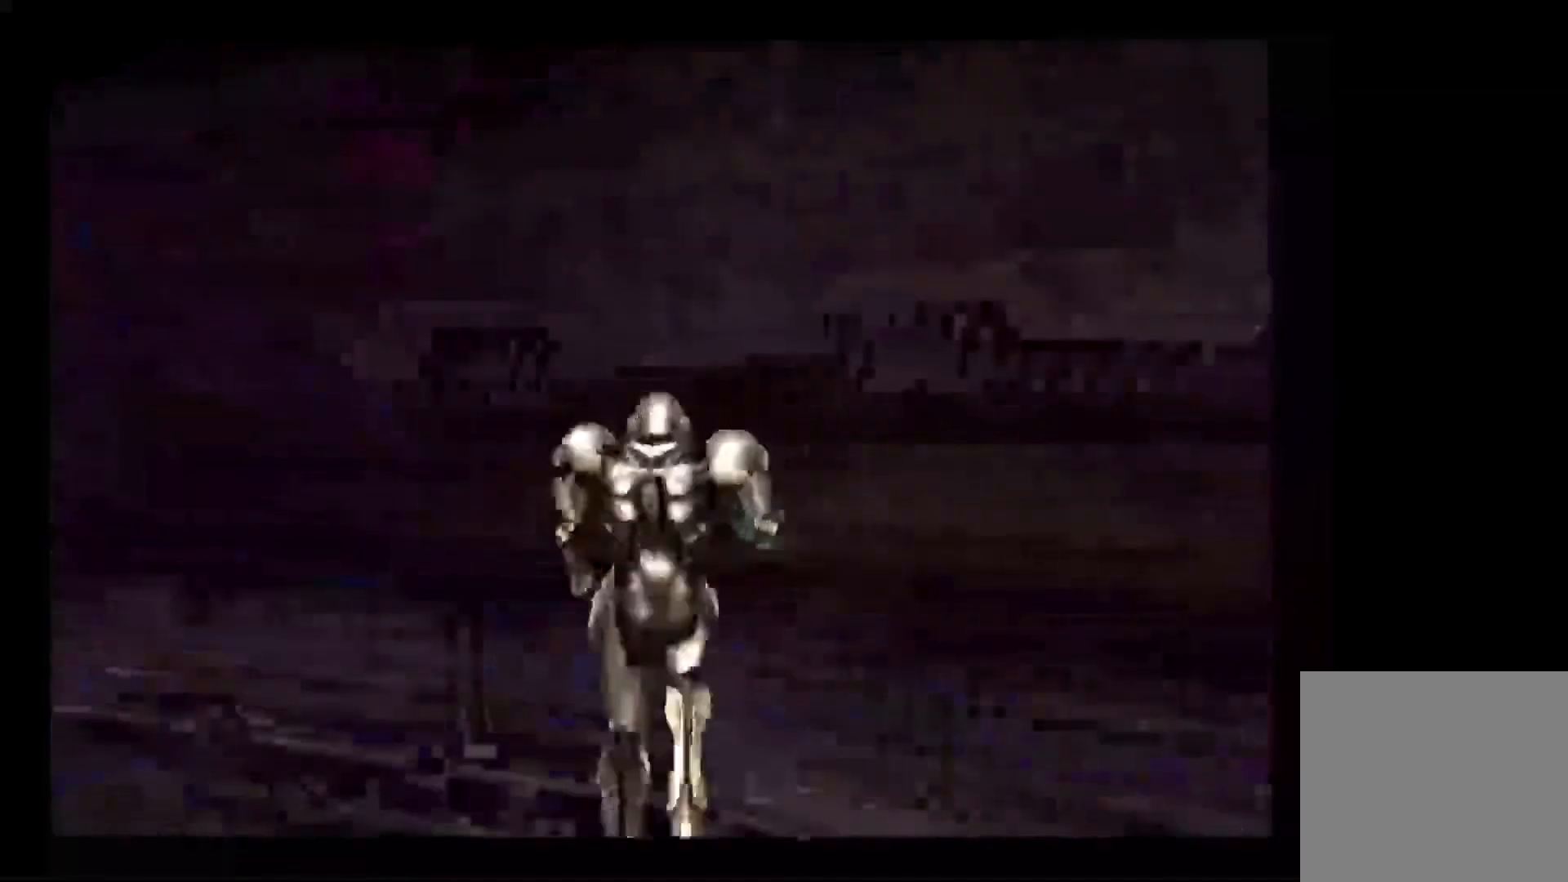
{"dt_ms": 500, "buttons": [], "left_stick": "left", "right_stick": "center", "events": []}
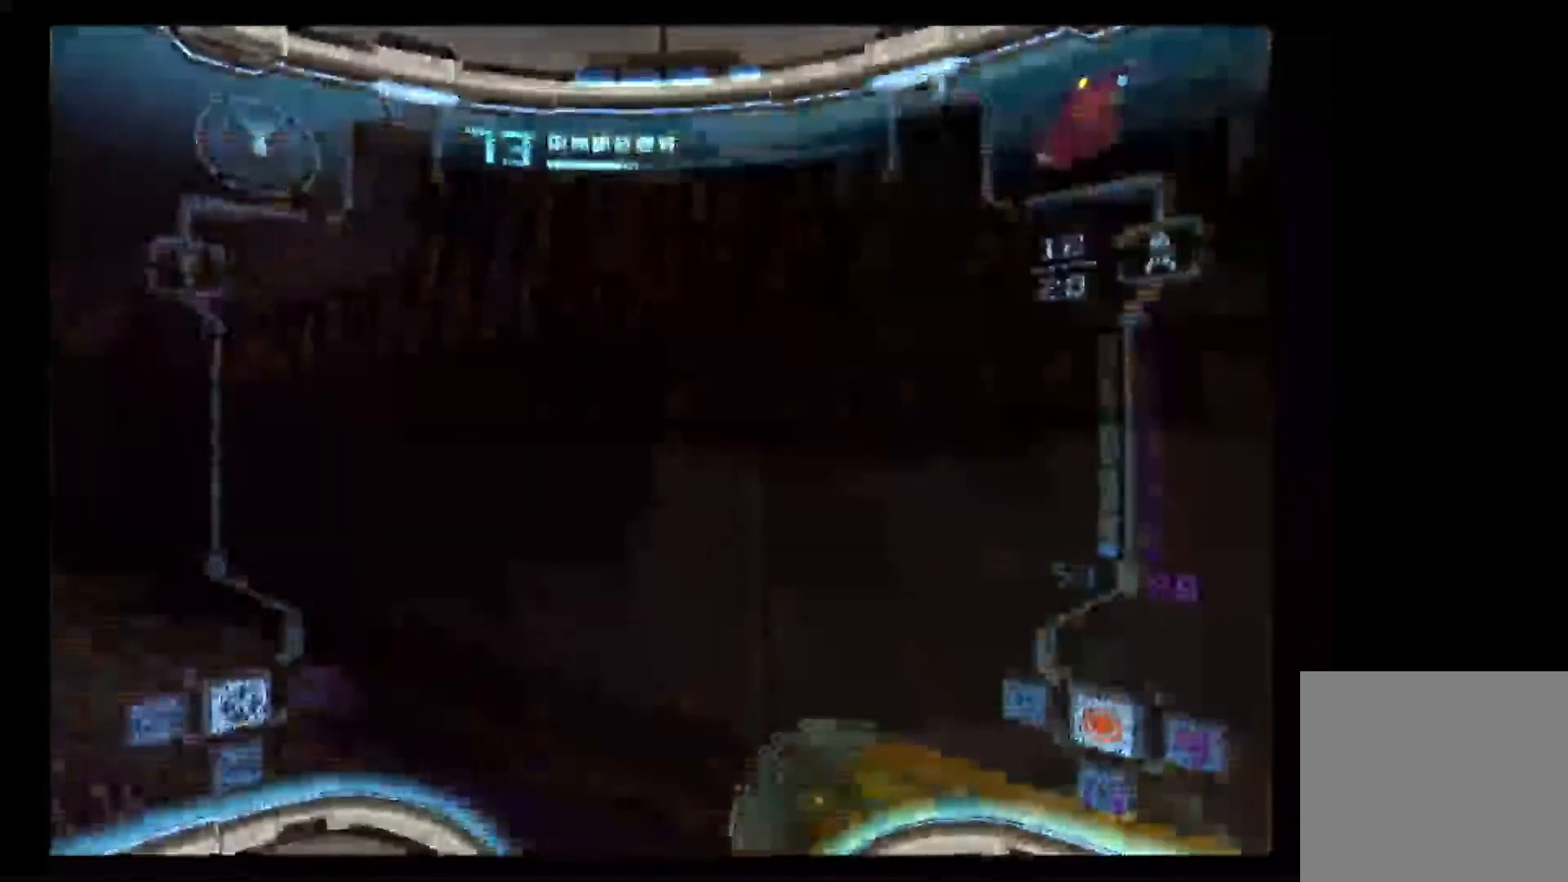
{"dt_ms": 500, "buttons": [], "left_stick": "left", "right_stick": "center", "events": []}
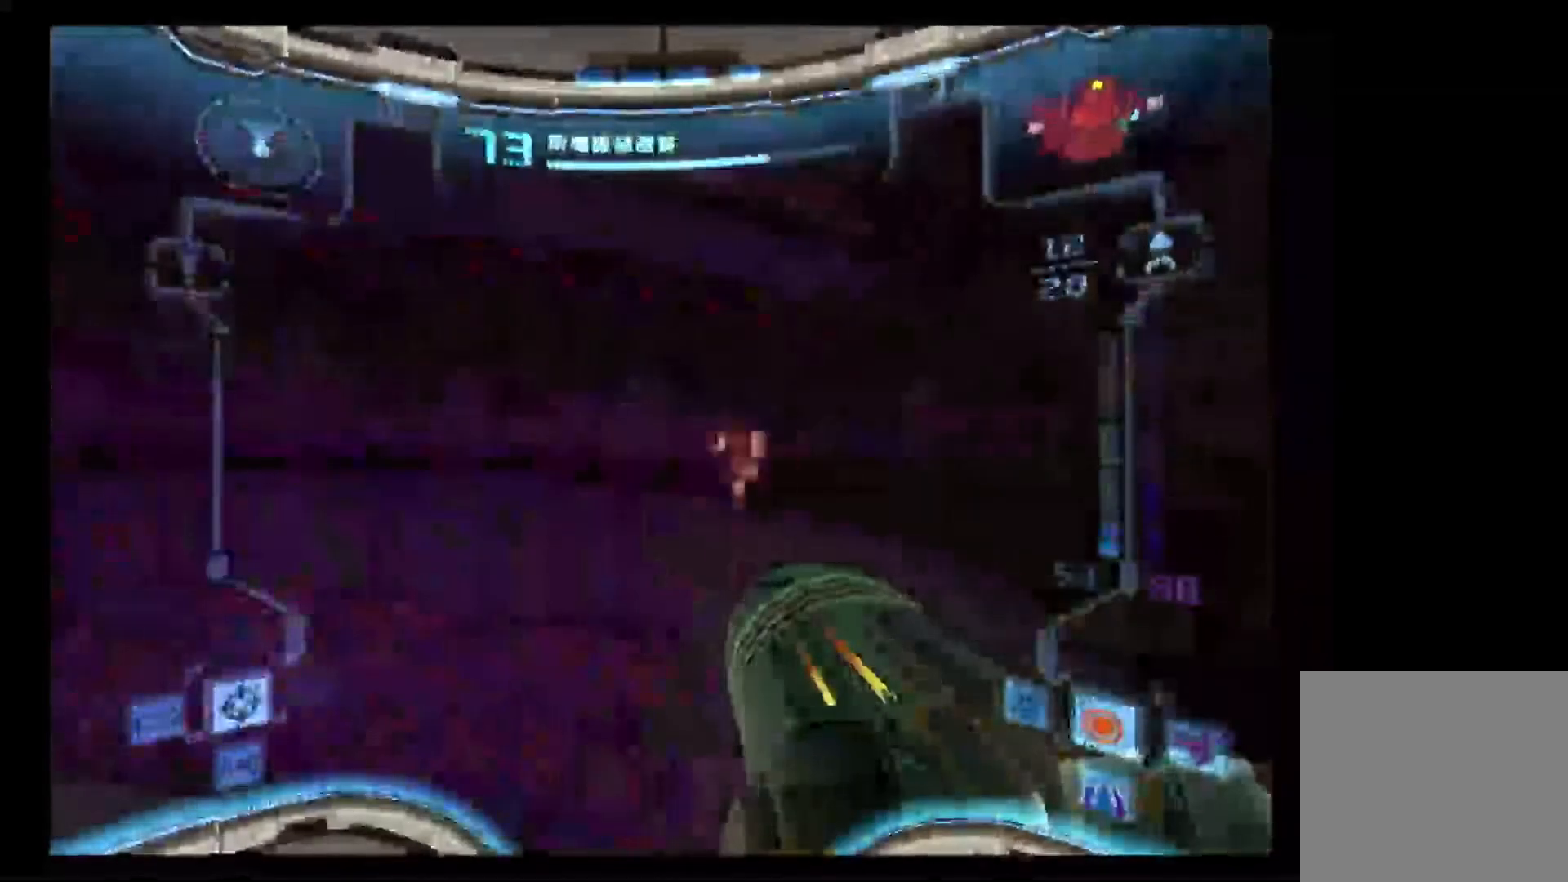
{"dt_ms": 500, "buttons": [], "left_stick": "up", "right_stick": "center", "events": [[400, "left_stick", "up"]]}
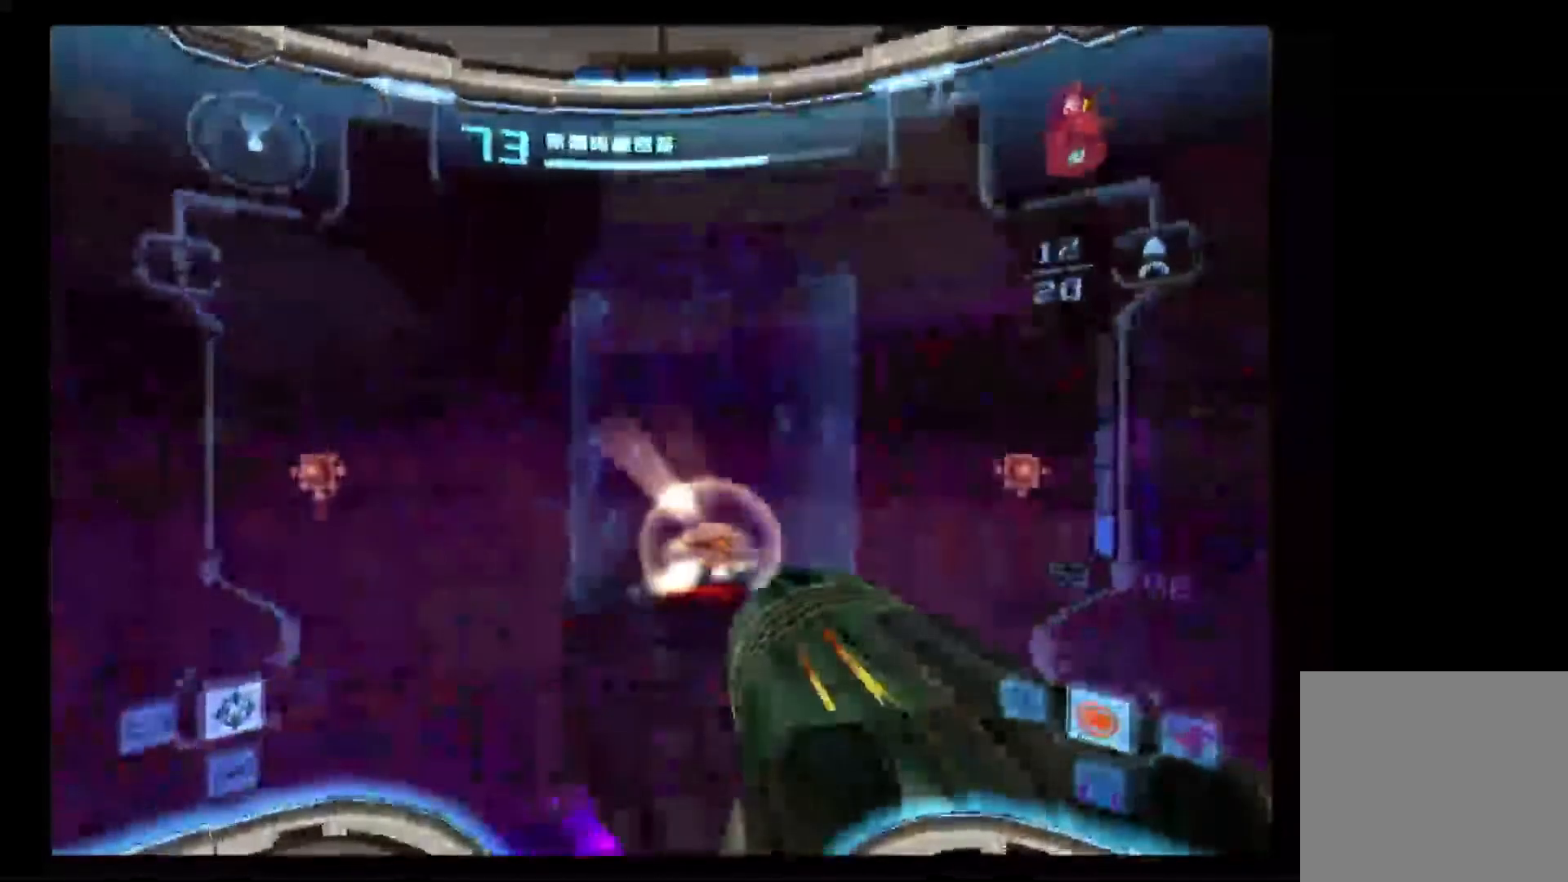
{"dt_ms": 500, "buttons": ["L1"], "left_stick": "up", "right_stick": "center", "events": [[50, "left_stick", "up-right"], [117, "L1", "down"], [300, "left_stick", "up"]]}
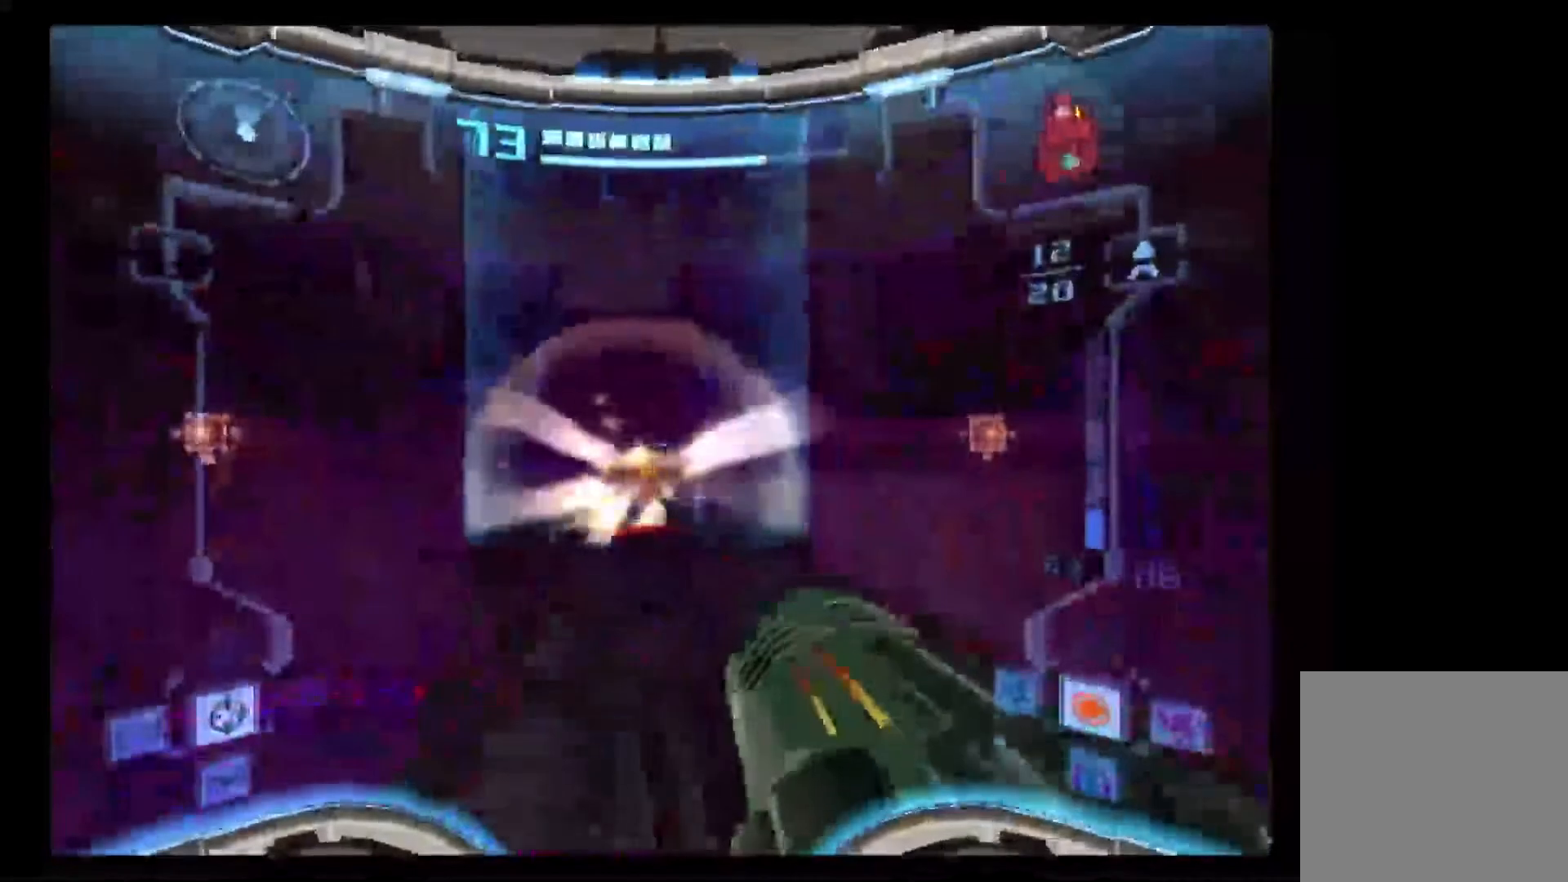
{"dt_ms": 500, "buttons": ["L1"], "left_stick": "up", "right_stick": "center", "events": []}
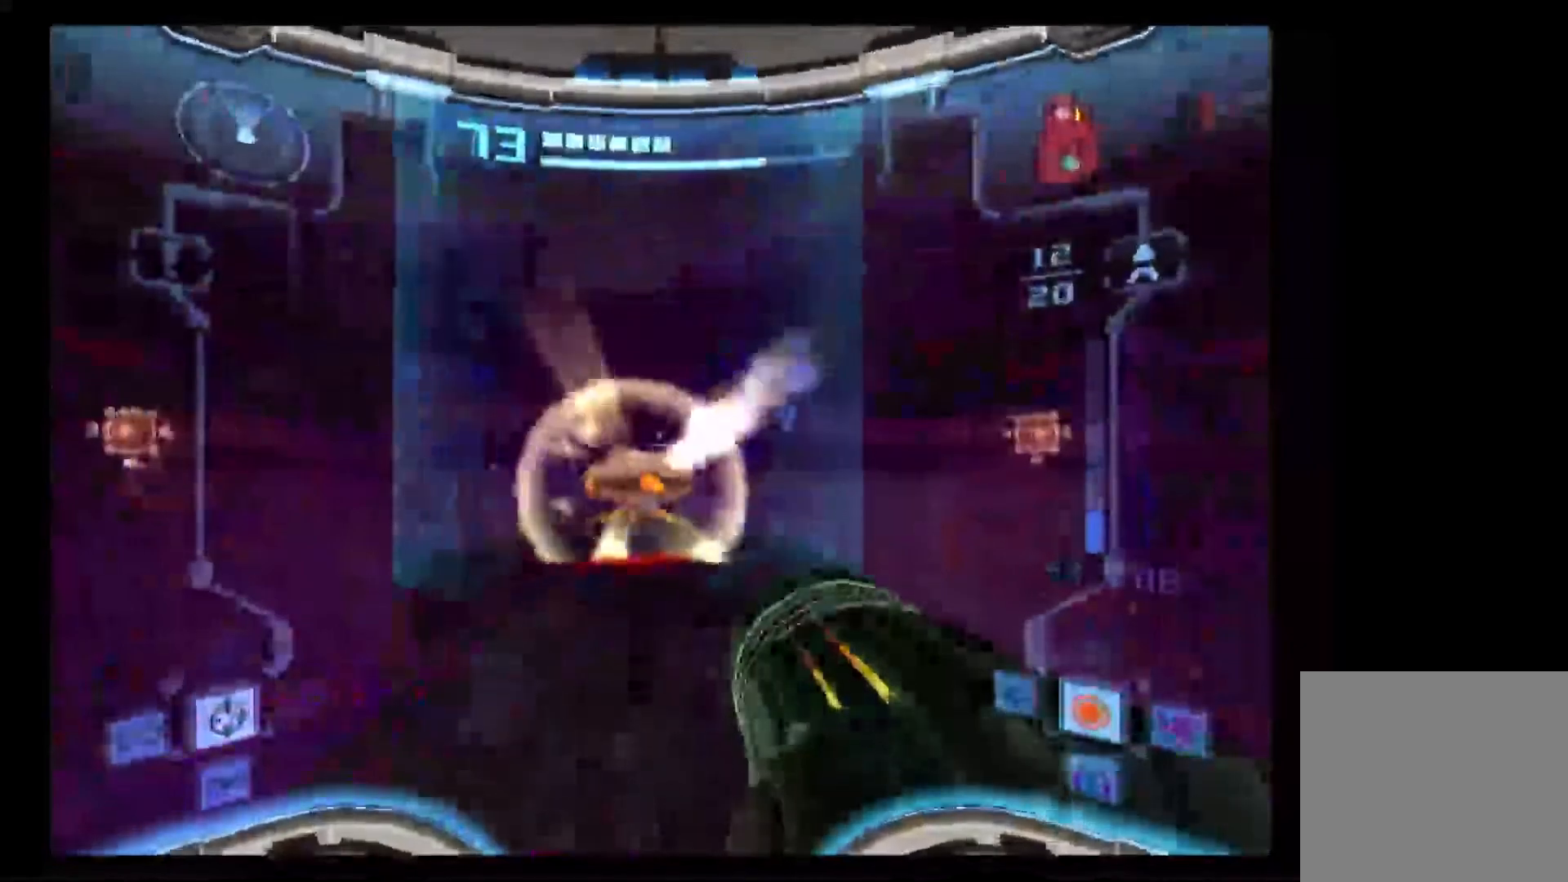
{"dt_ms": 500, "buttons": ["L1"], "left_stick": "up", "right_stick": "center", "events": []}
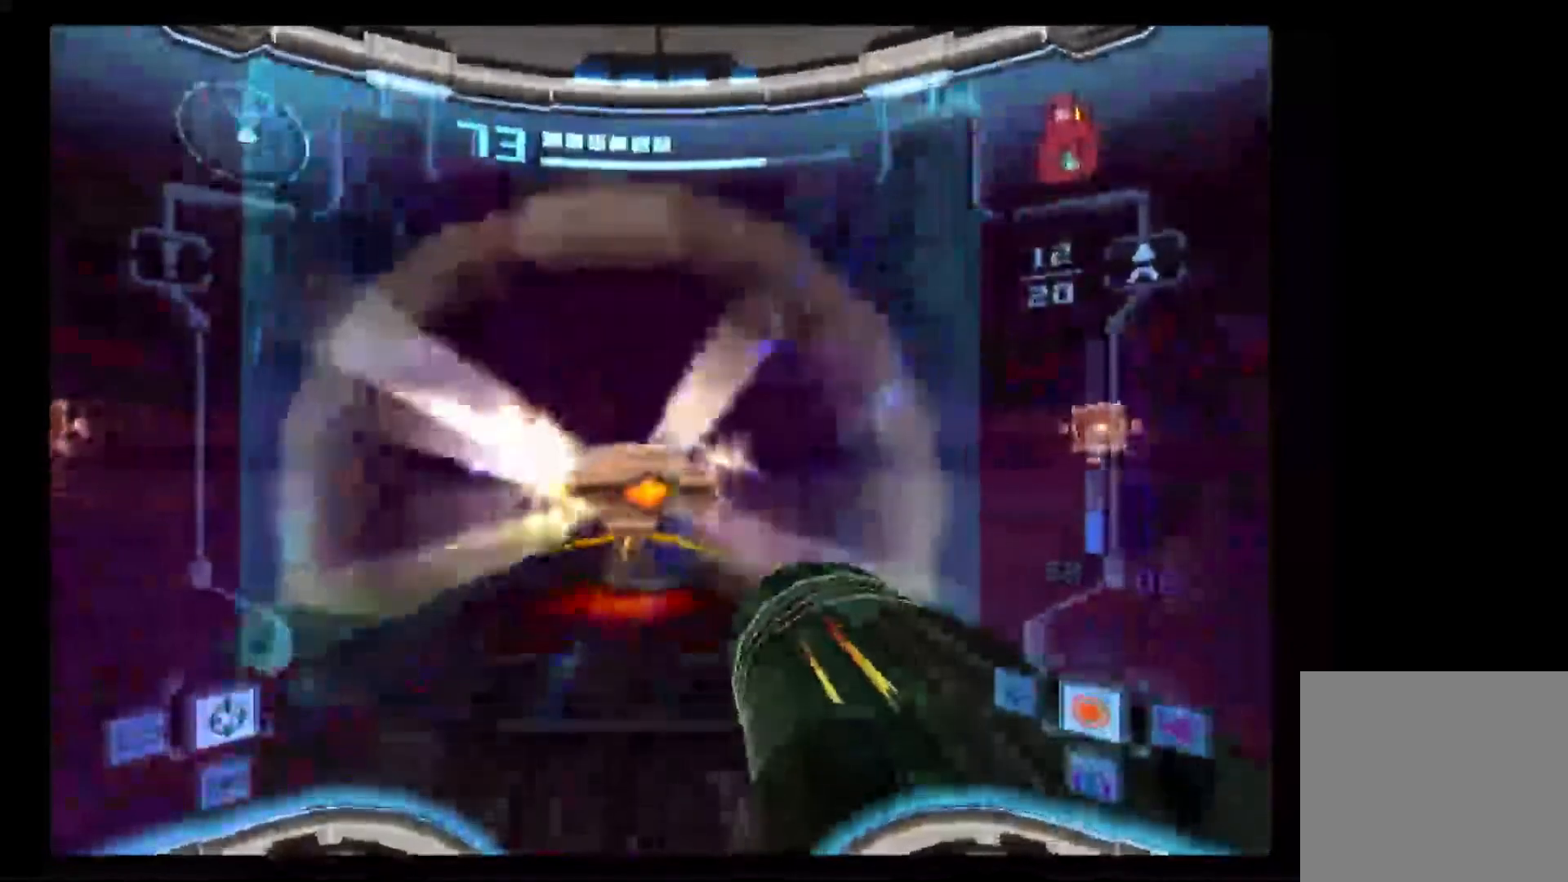
{"dt_ms": 500, "buttons": ["L1"], "left_stick": "up", "right_stick": "center", "events": []}
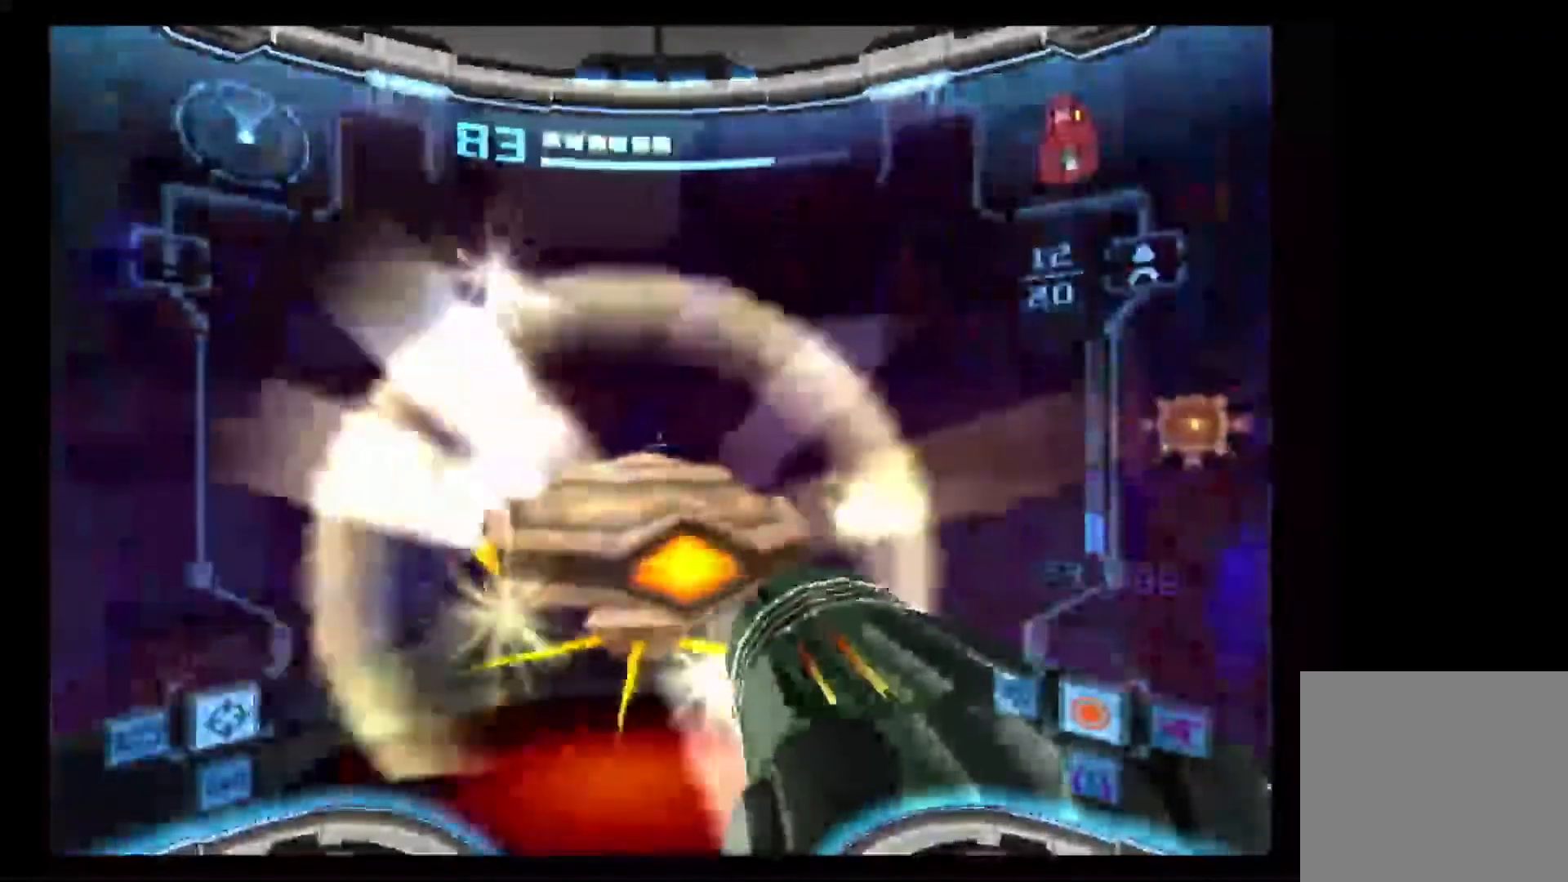
{"dt_ms": 500, "buttons": [], "left_stick": "up", "right_stick": "center", "events": [[417, "L1", "up"]]}
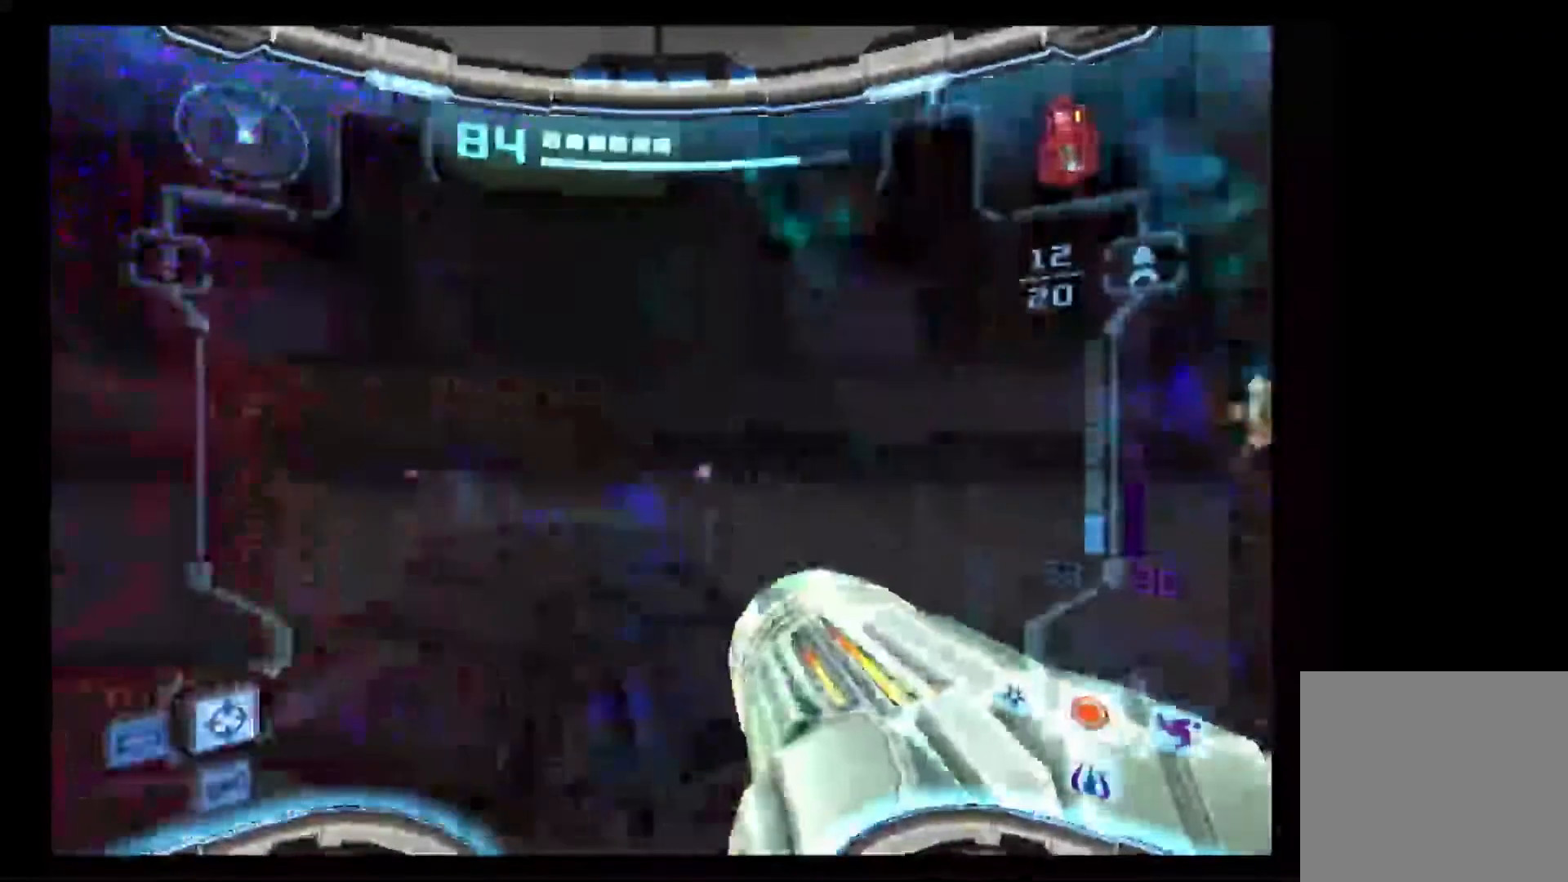
{"dt_ms": 500, "buttons": [], "left_stick": "center", "right_stick": "center", "events": [[17, "left_stick", "up-left"], [417, "left_stick", "center"]]}
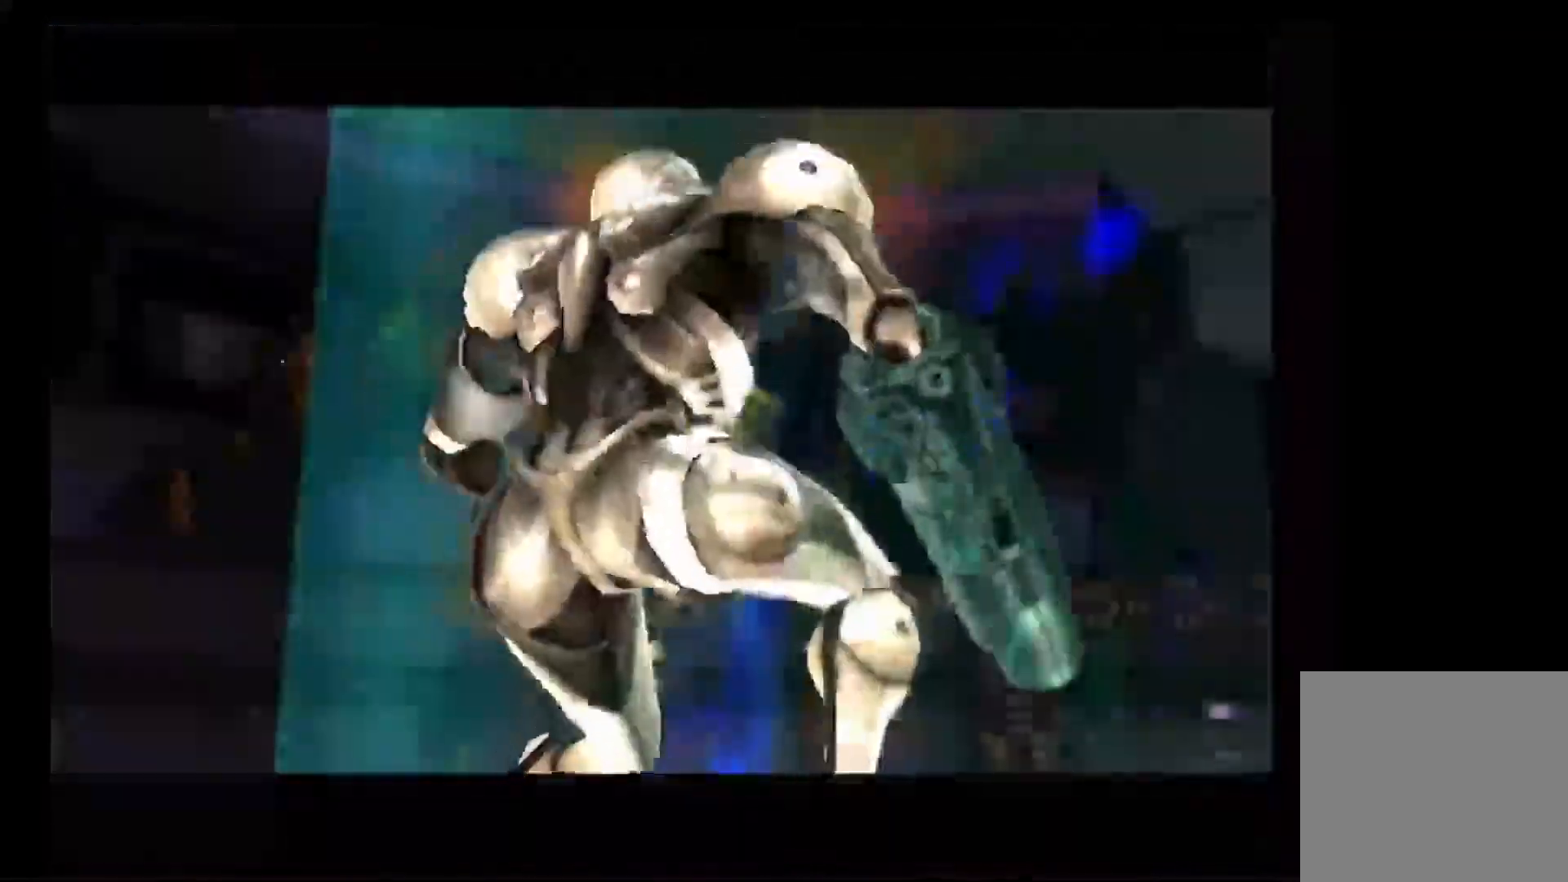
{"dt_ms": 500, "buttons": [], "left_stick": "center", "right_stick": "center", "events": []}
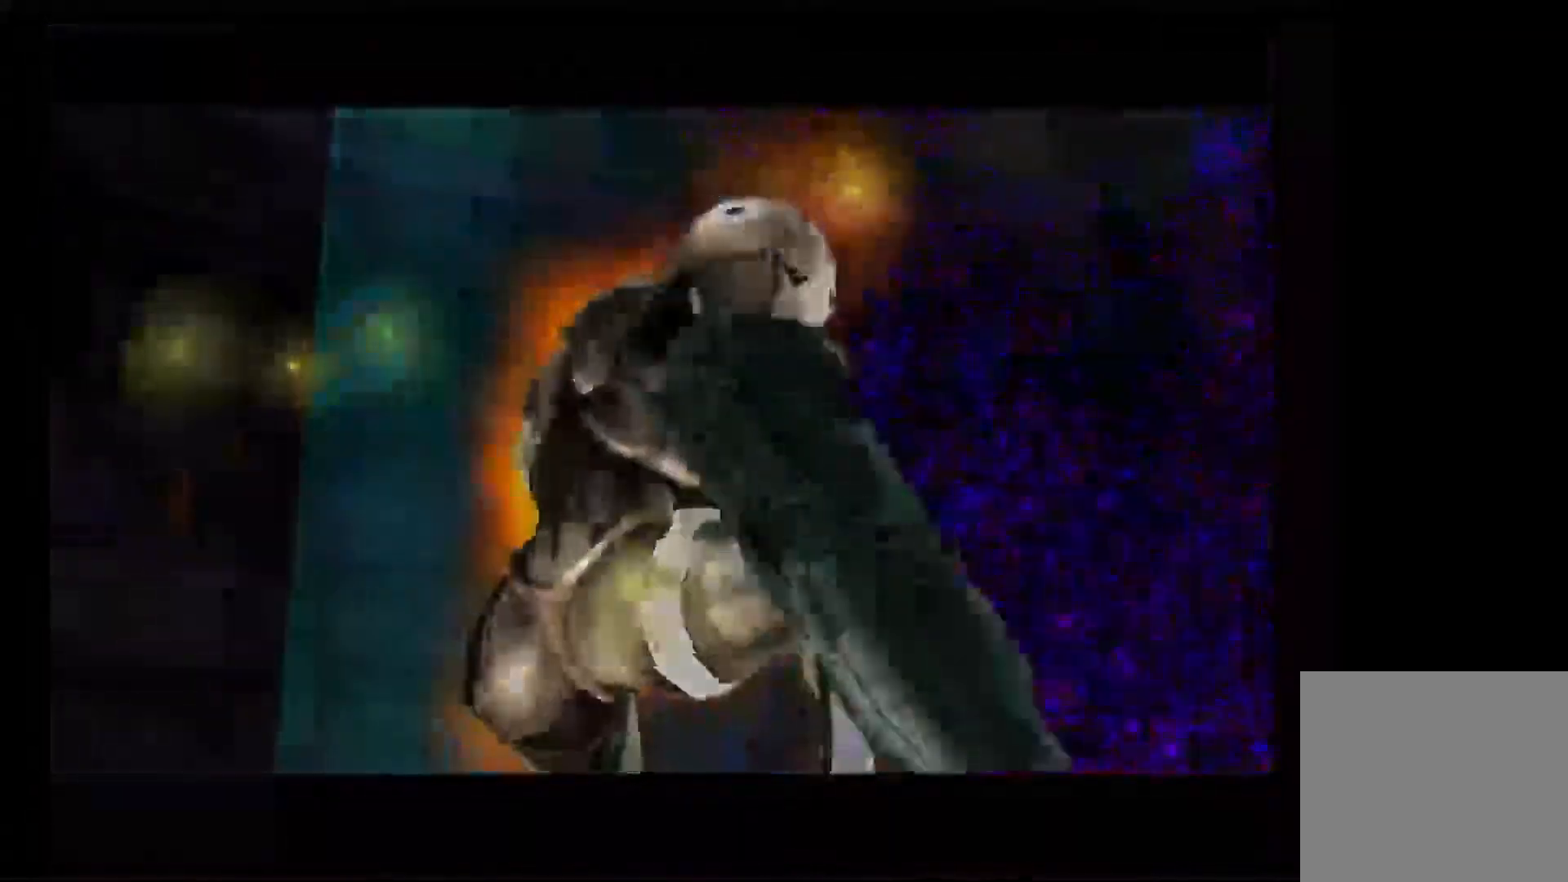
{"dt_ms": 500, "buttons": [], "left_stick": "center", "right_stick": "center", "events": []}
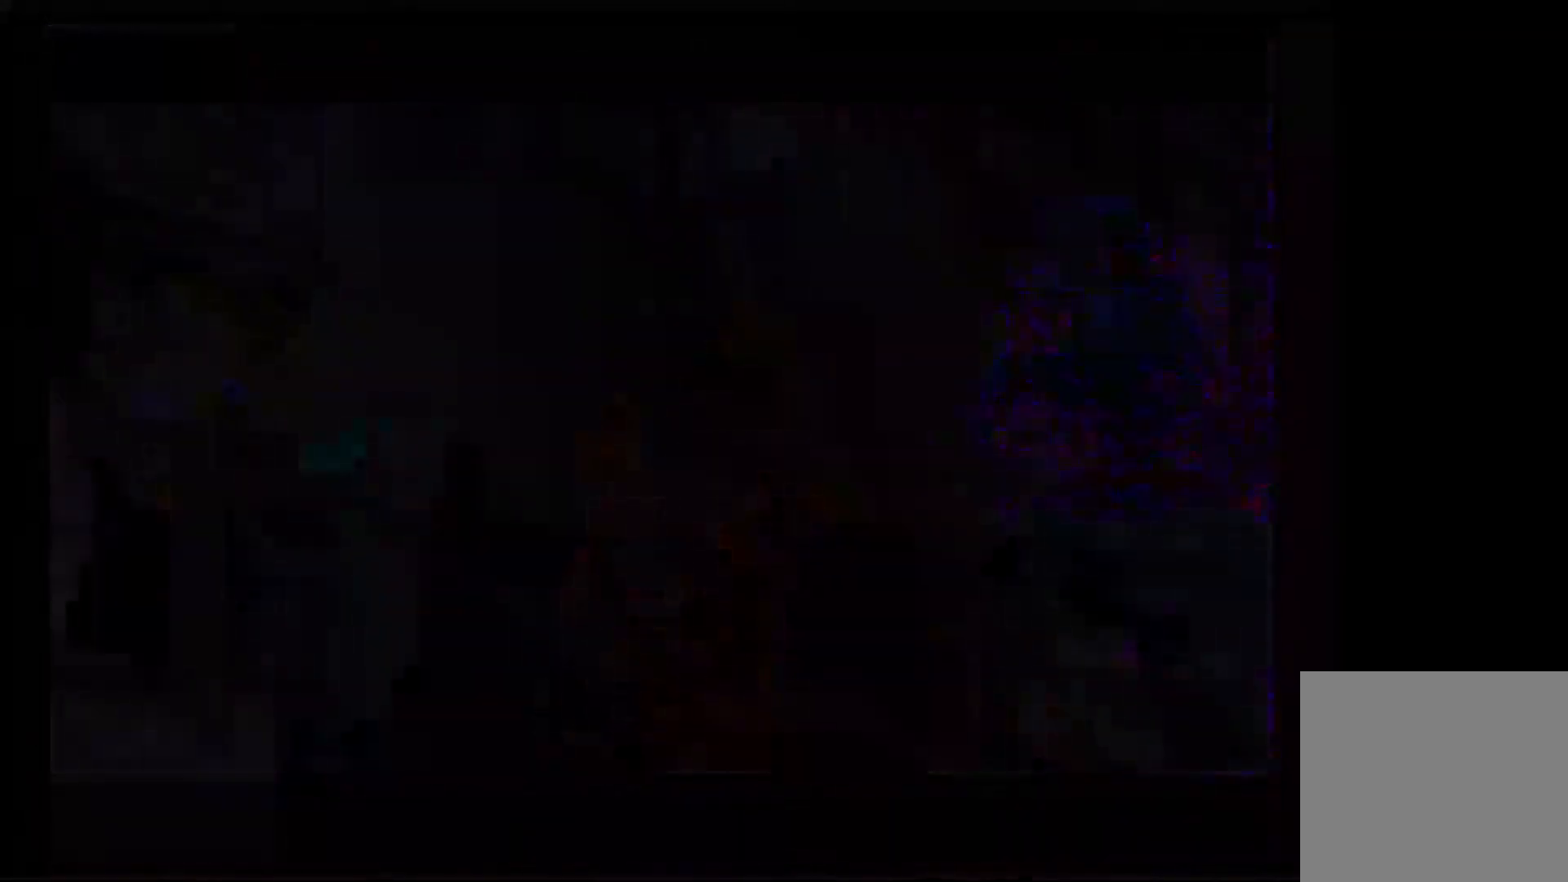
{"dt_ms": 500, "buttons": [], "left_stick": "center", "right_stick": "center", "events": []}
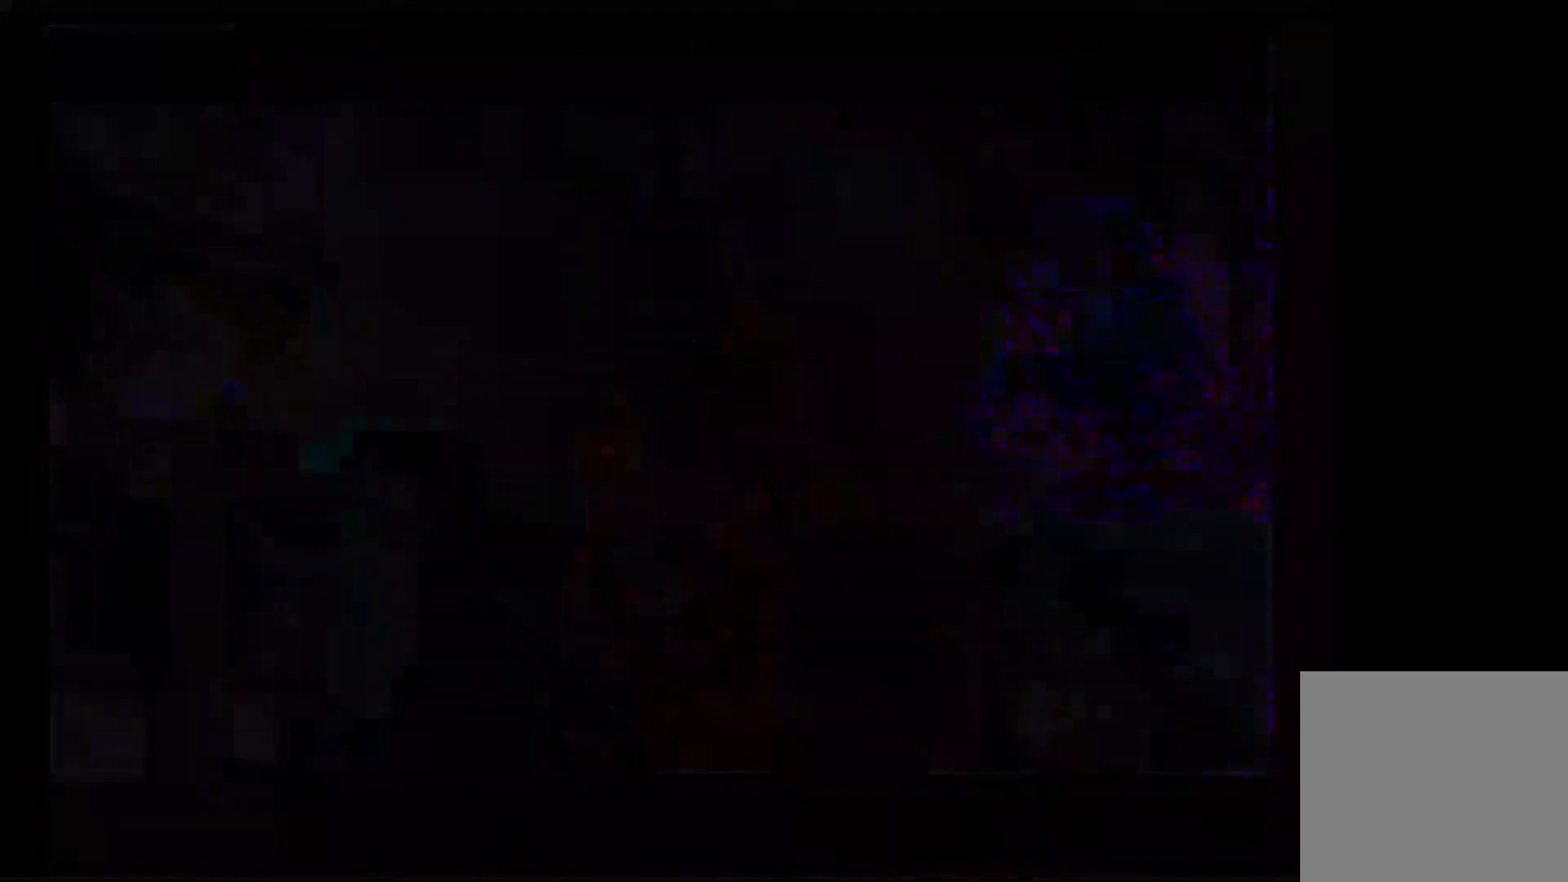
{"dt_ms": 500, "buttons": [], "left_stick": "center", "right_stick": "center", "events": []}
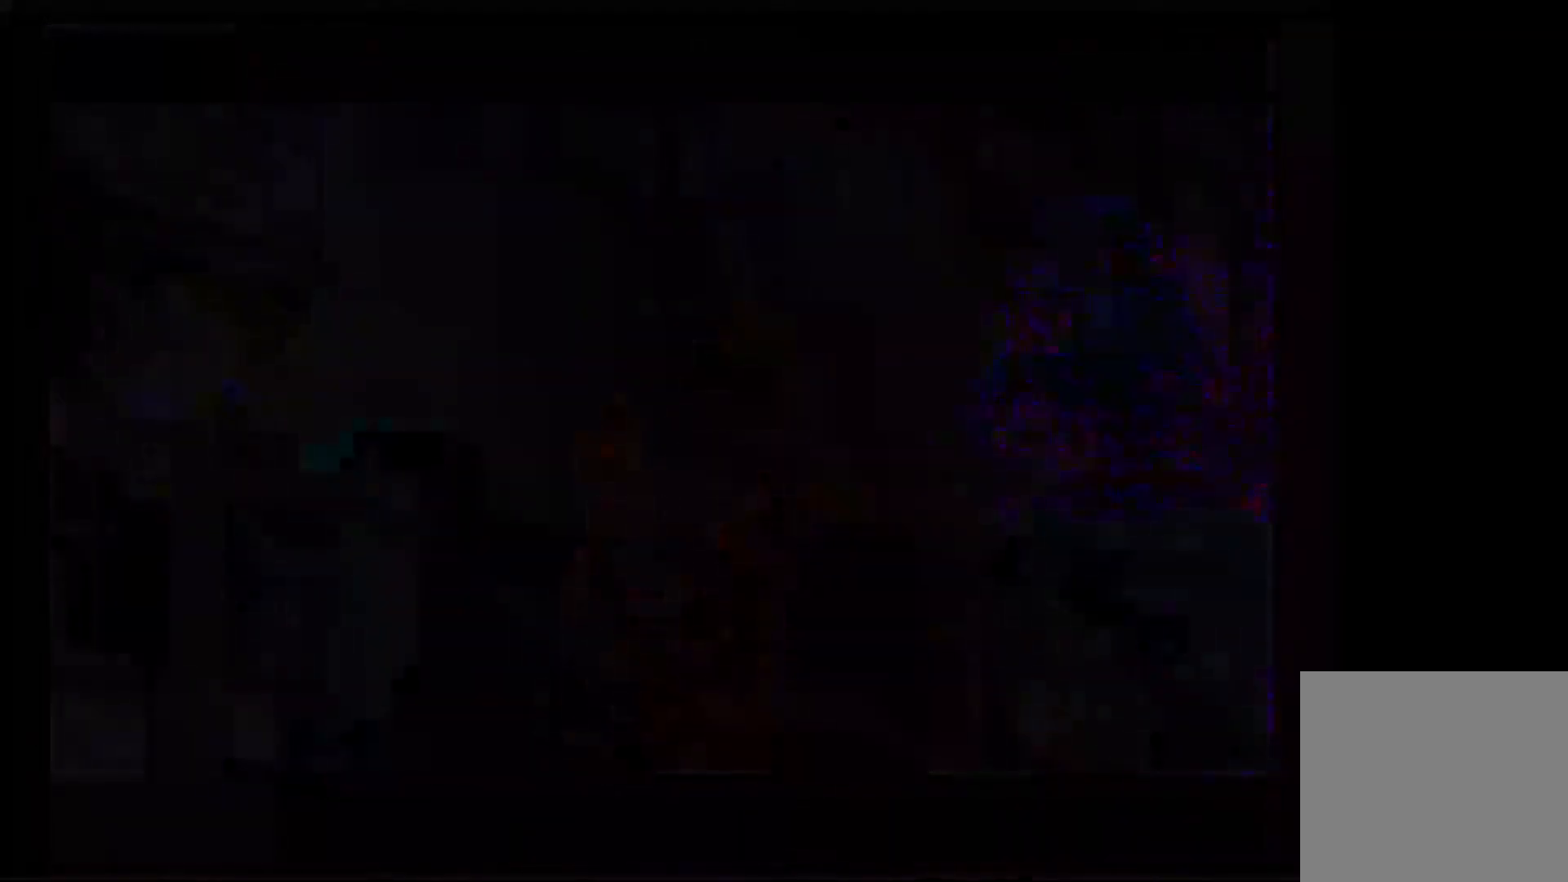
{"dt_ms": 500, "buttons": [], "left_stick": "center", "right_stick": "center", "events": []}
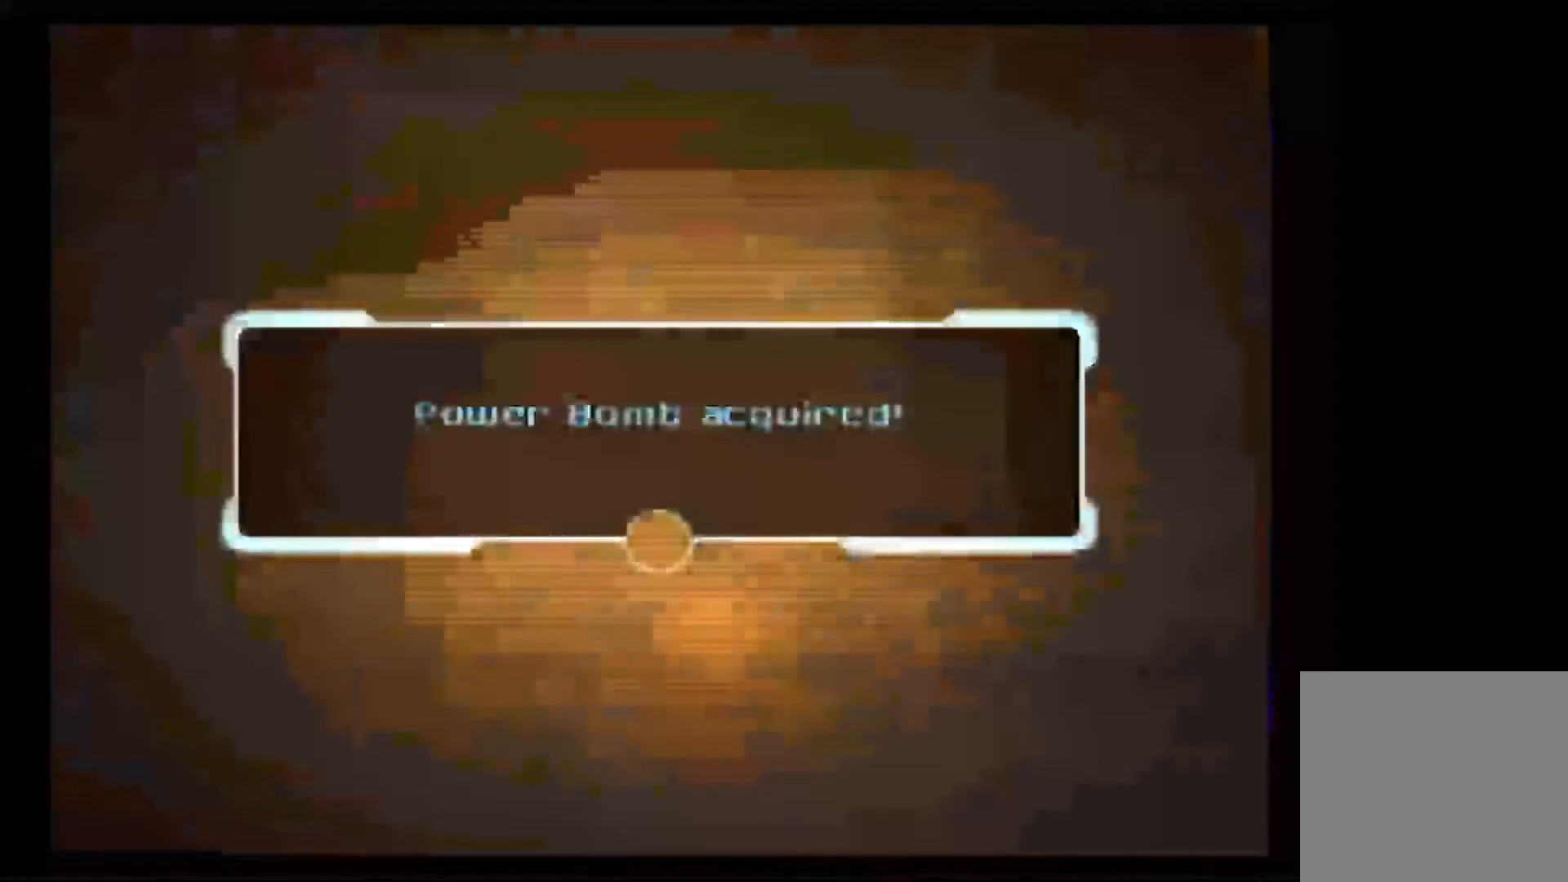
{"dt_ms": 500, "buttons": [], "left_stick": "center", "right_stick": "center", "events": [[50, "A", "down"], [333, "A", "up"], [383, "A", "down"], [500, "A", "up"]]}
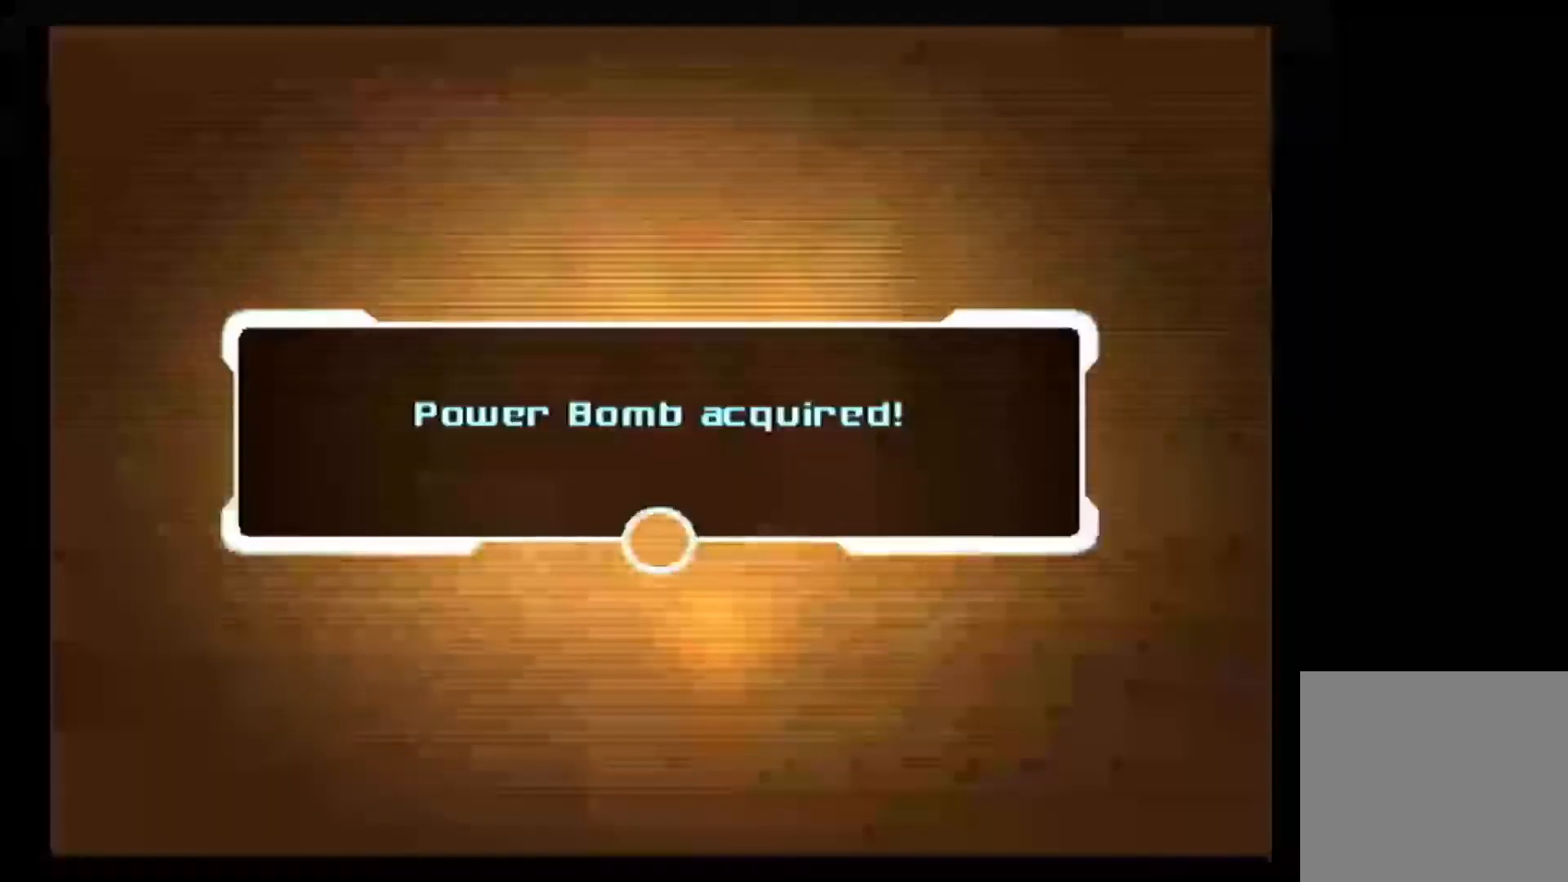
{"dt_ms": 500, "buttons": ["A"], "left_stick": "center", "right_stick": "center", "events": [[67, "A", "down"]]}
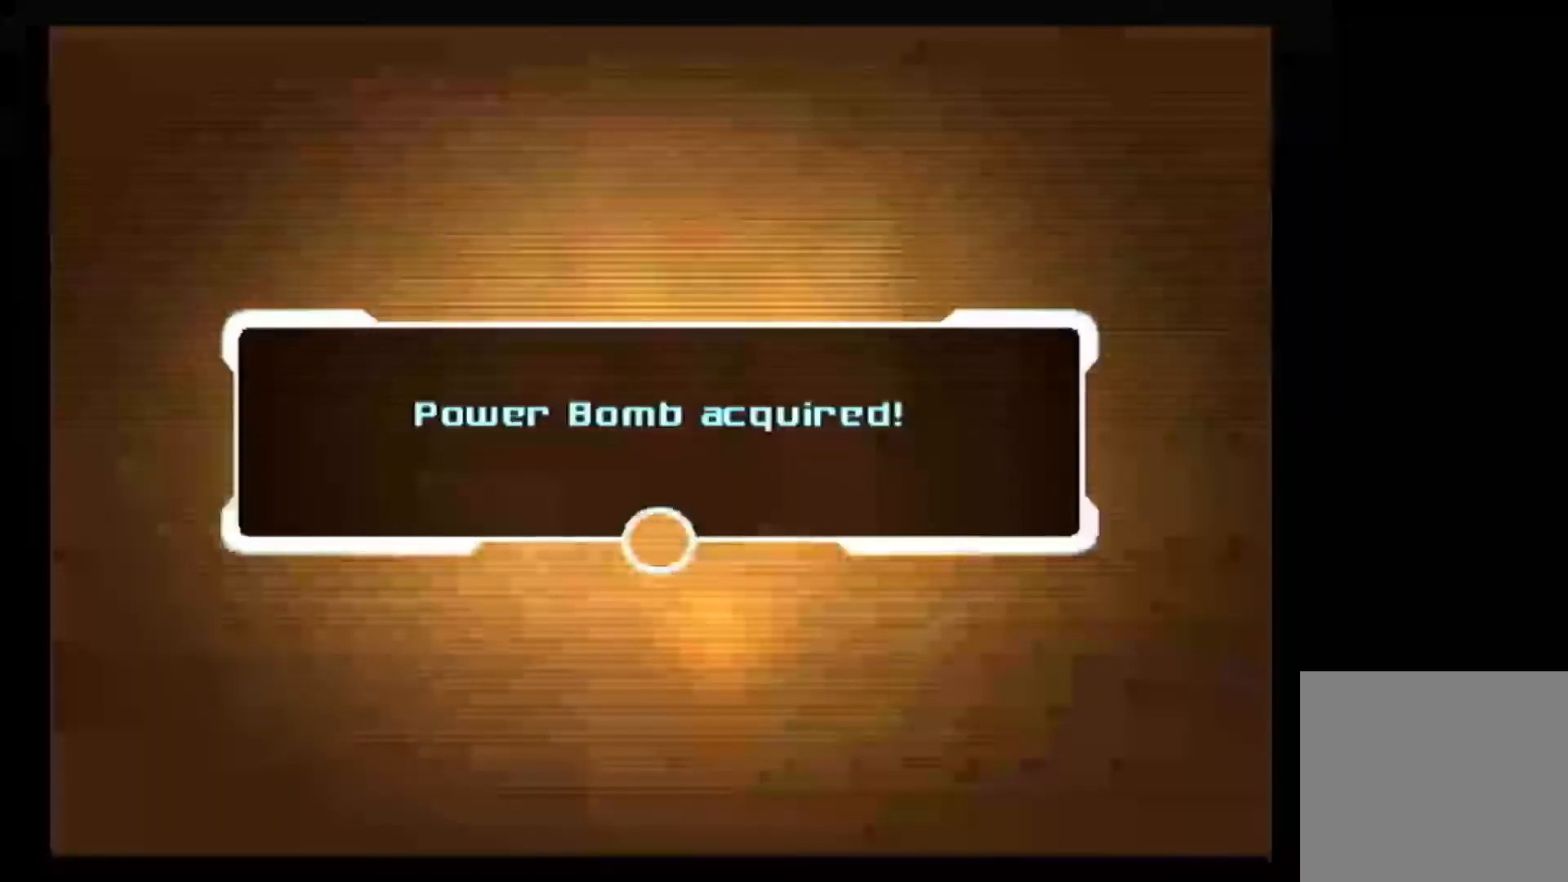
{"dt_ms": 500, "buttons": ["A"], "left_stick": "center", "right_stick": "center", "events": [[67, "A", "up"], [133, "A", "down"], [233, "A", "up"], [283, "A", "down"], [417, "A", "up"], [467, "A", "down"]]}
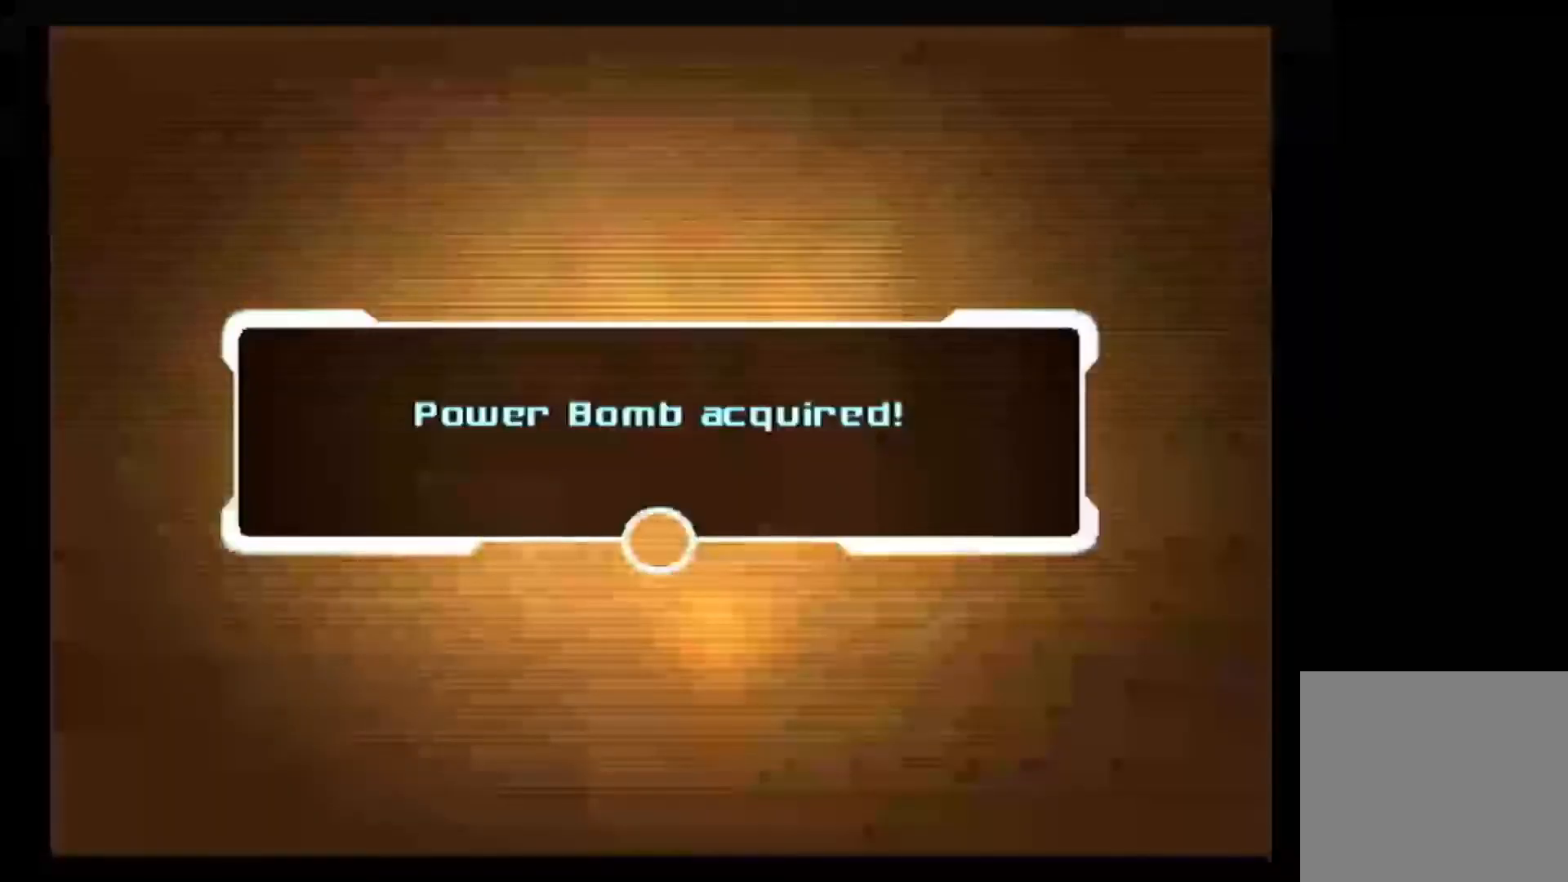
{"dt_ms": 500, "buttons": ["A"], "left_stick": "center", "right_stick": "center", "events": [[100, "A", "up"], [150, "A", "down"], [233, "A", "up"], [300, "A", "down"], [433, "A", "up"], [483, "A", "down"]]}
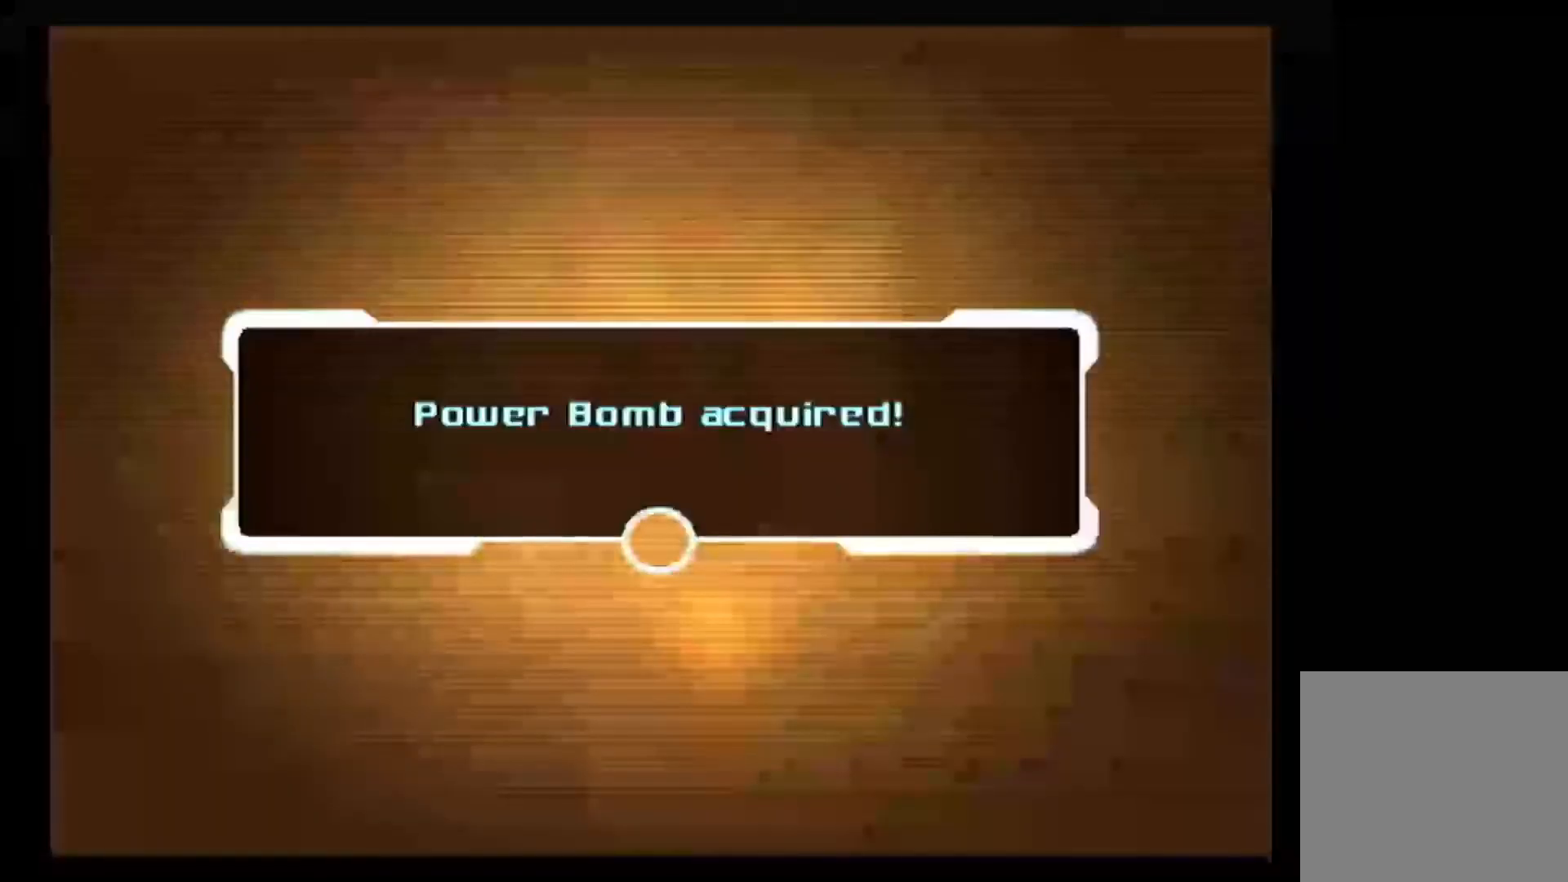
{"dt_ms": 500, "buttons": ["A"], "left_stick": "center", "right_stick": "center", "events": [[83, "A", "up"], [167, "A", "down"], [250, "A", "up"], [300, "A", "down"]]}
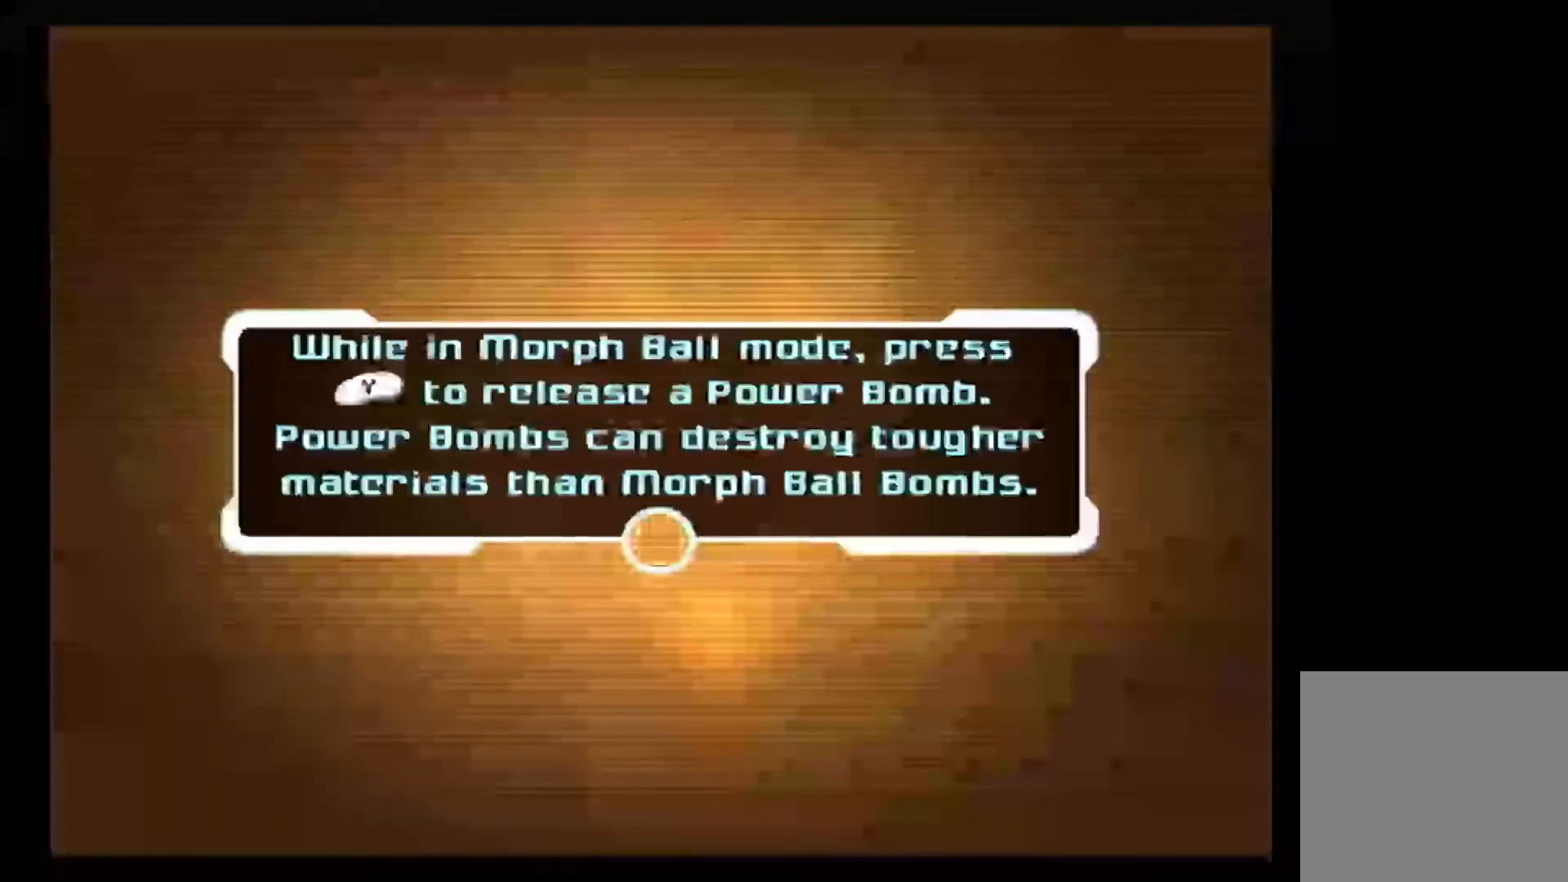
{"dt_ms": 500, "buttons": ["A"], "left_stick": "center", "right_stick": "center", "events": [[67, "A", "up"], [133, "A", "down"], [217, "A", "up"], [267, "A", "down"], [383, "A", "up"], [433, "A", "down"]]}
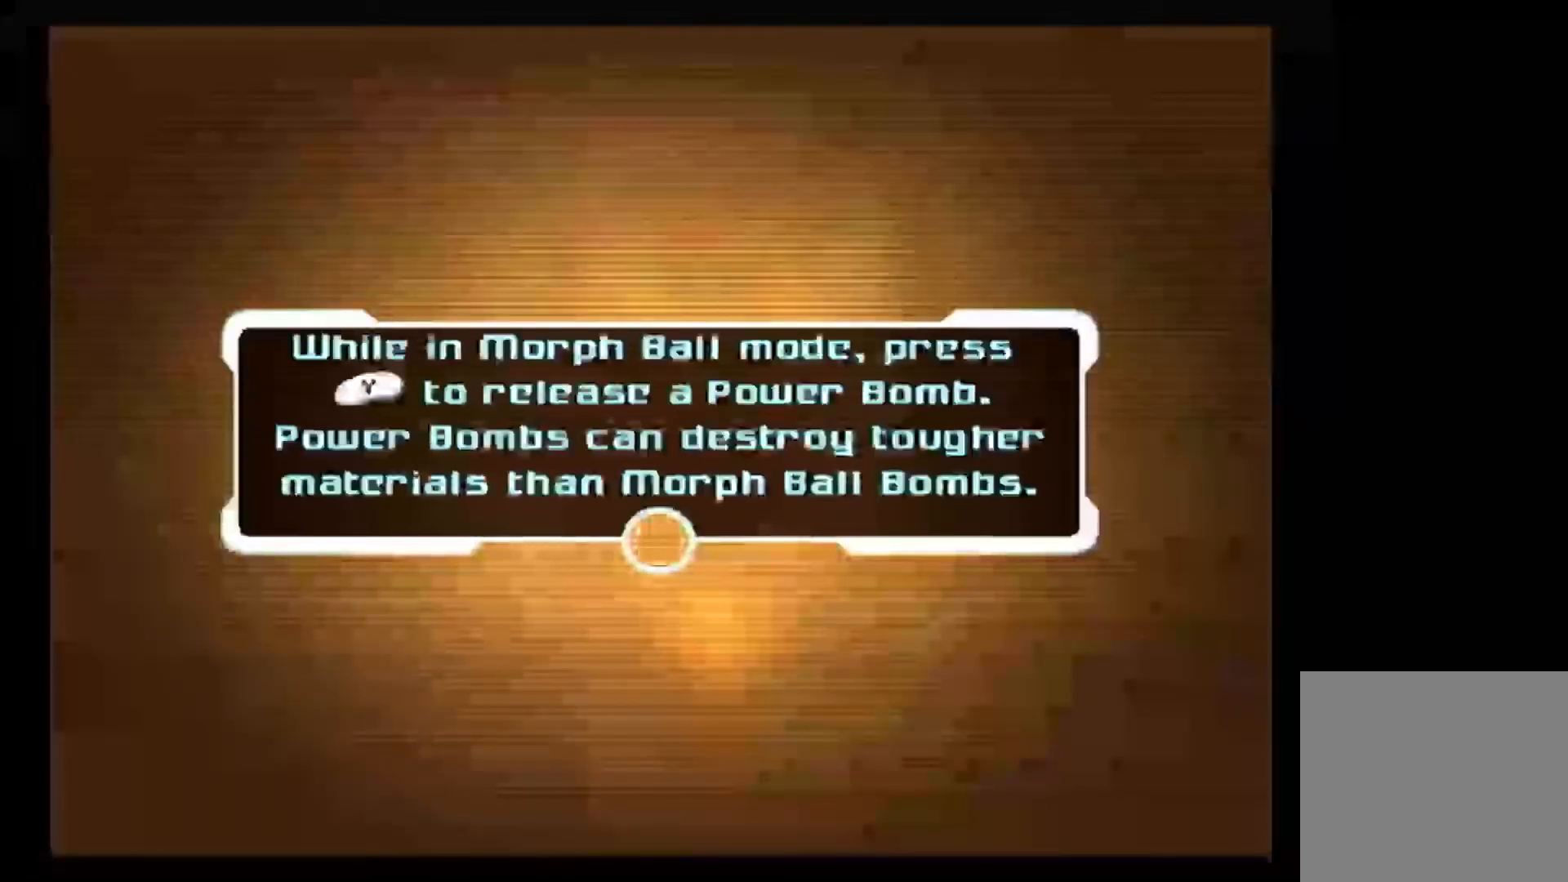
{"dt_ms": 500, "buttons": [], "left_stick": "center", "right_stick": "center", "events": [[17, "A", "up"], [67, "A", "down"], [450, "A", "up"]]}
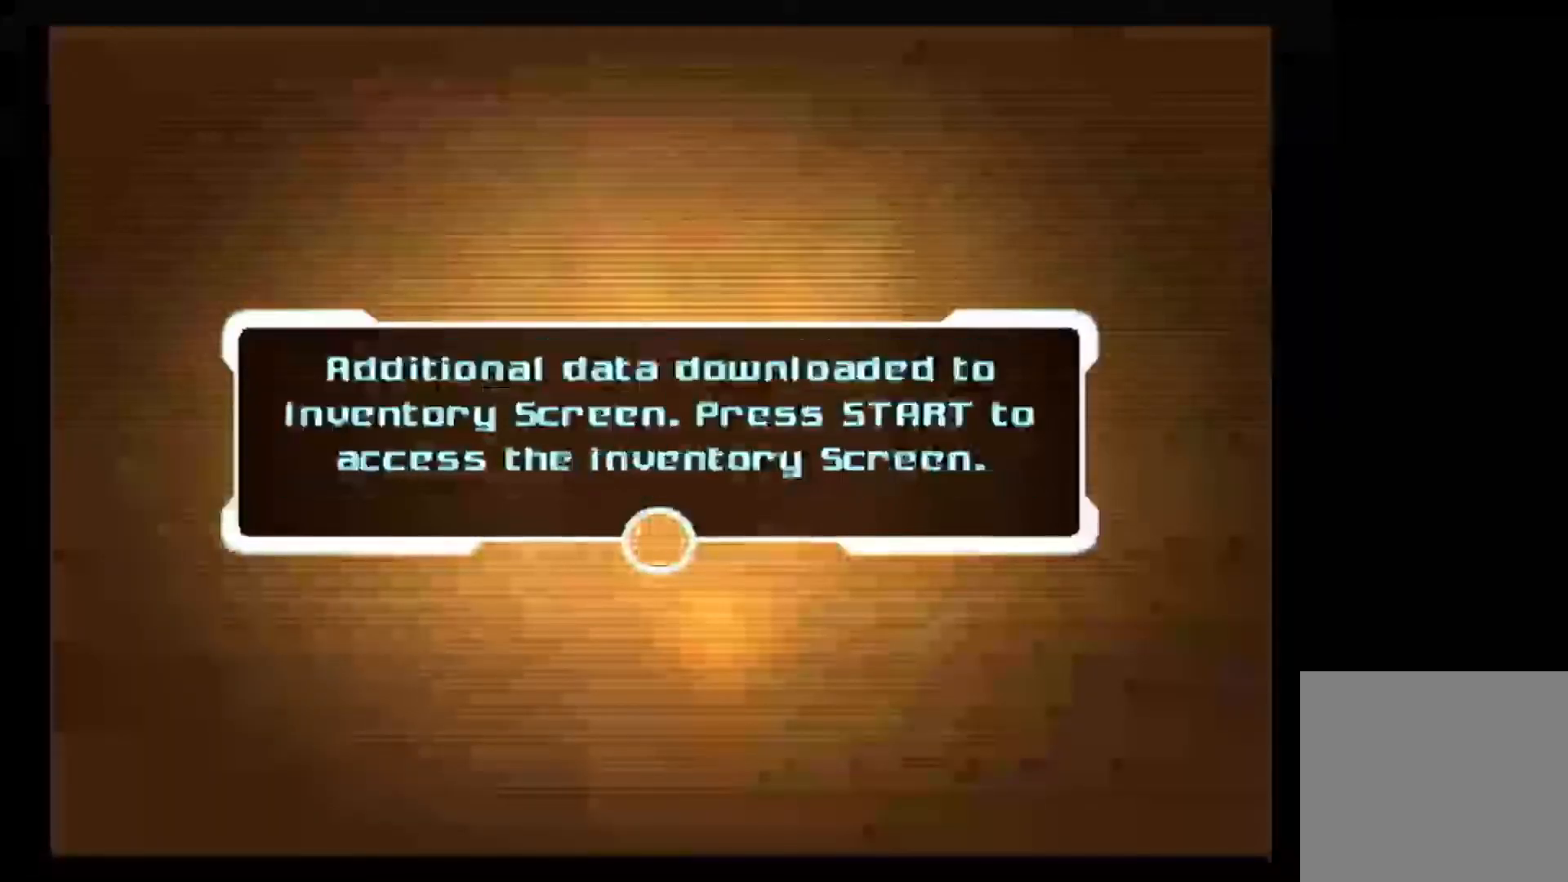
{"dt_ms": 500, "buttons": ["A"], "left_stick": "up", "right_stick": "center", "events": [[17, "A", "down"], [133, "A", "up"], [183, "A", "down"], [183, "left_stick", "up"], [267, "A", "up"], [333, "A", "down"]]}
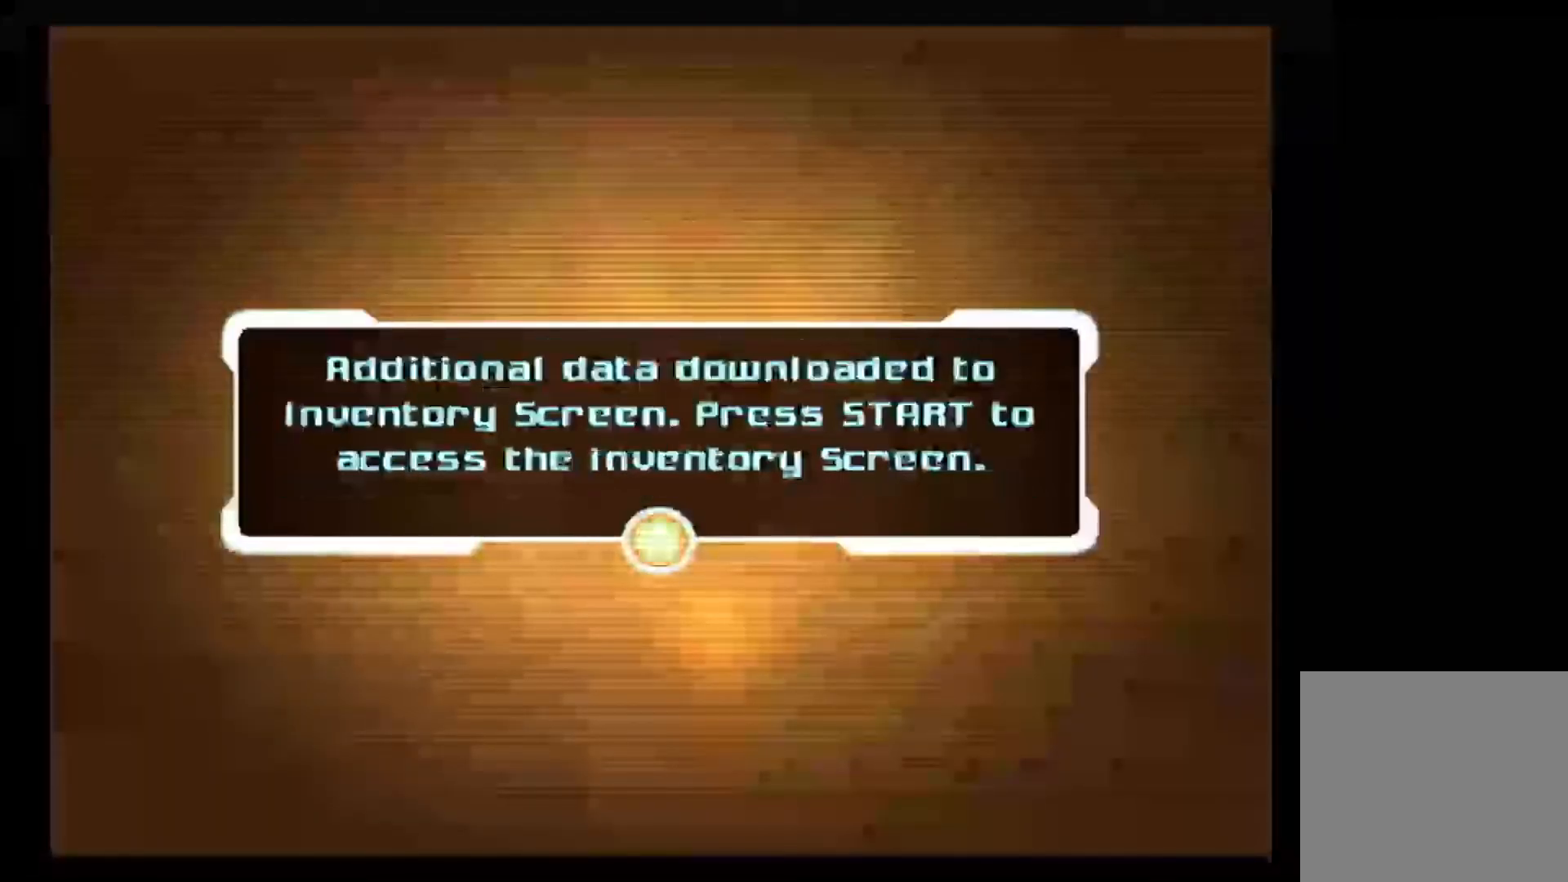
{"dt_ms": 500, "buttons": [], "left_stick": "up", "right_stick": "center", "events": [[100, "A", "up"], [167, "A", "down"], [250, "A", "up"]]}
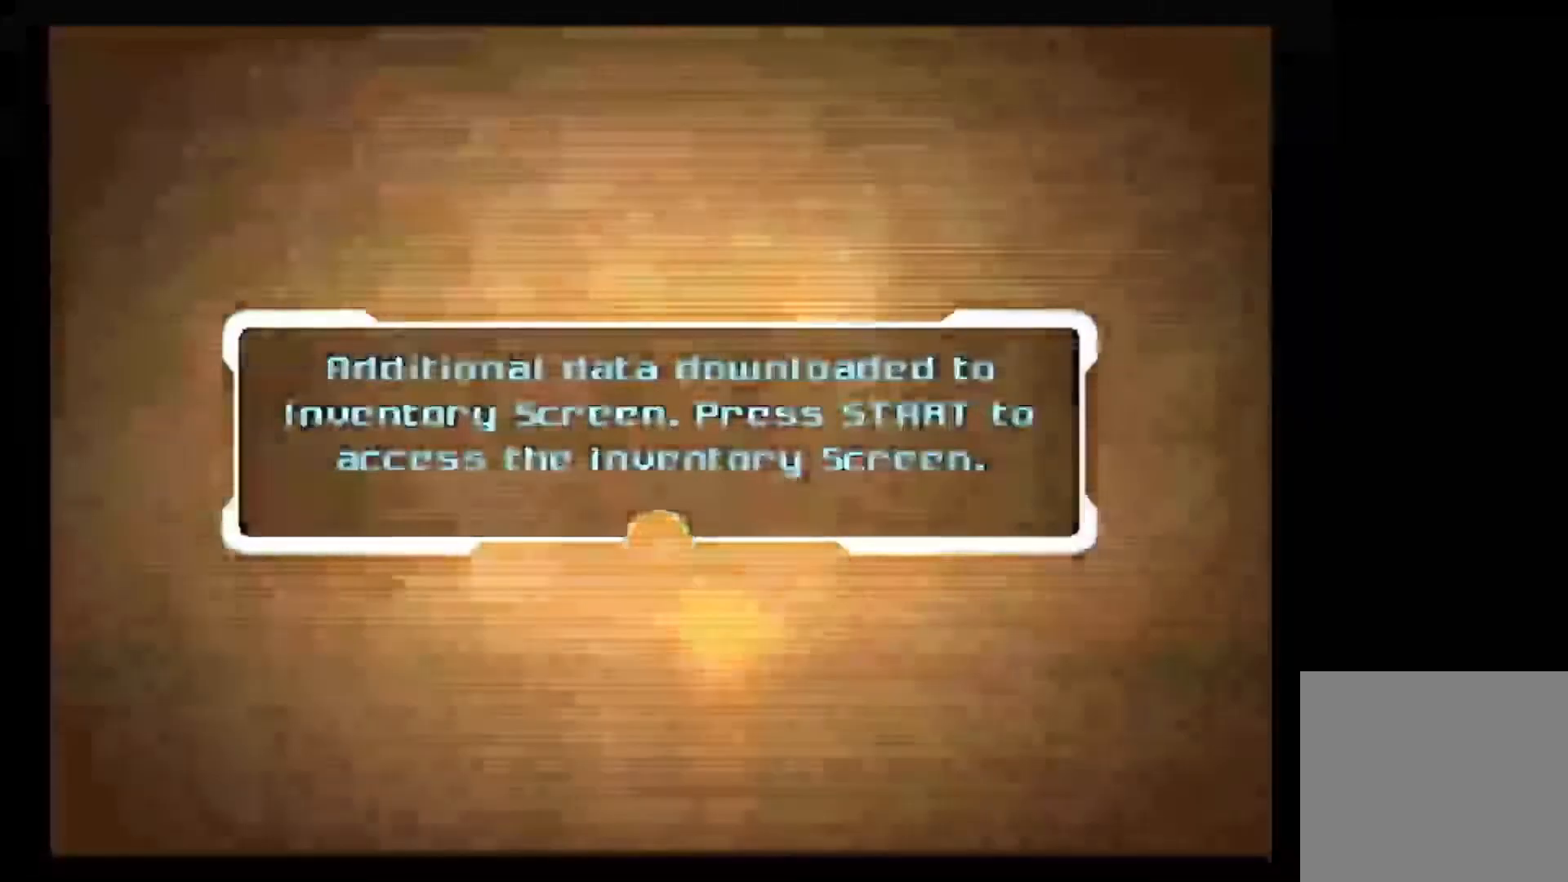
{"dt_ms": 500, "buttons": [], "left_stick": "up", "right_stick": "center", "events": []}
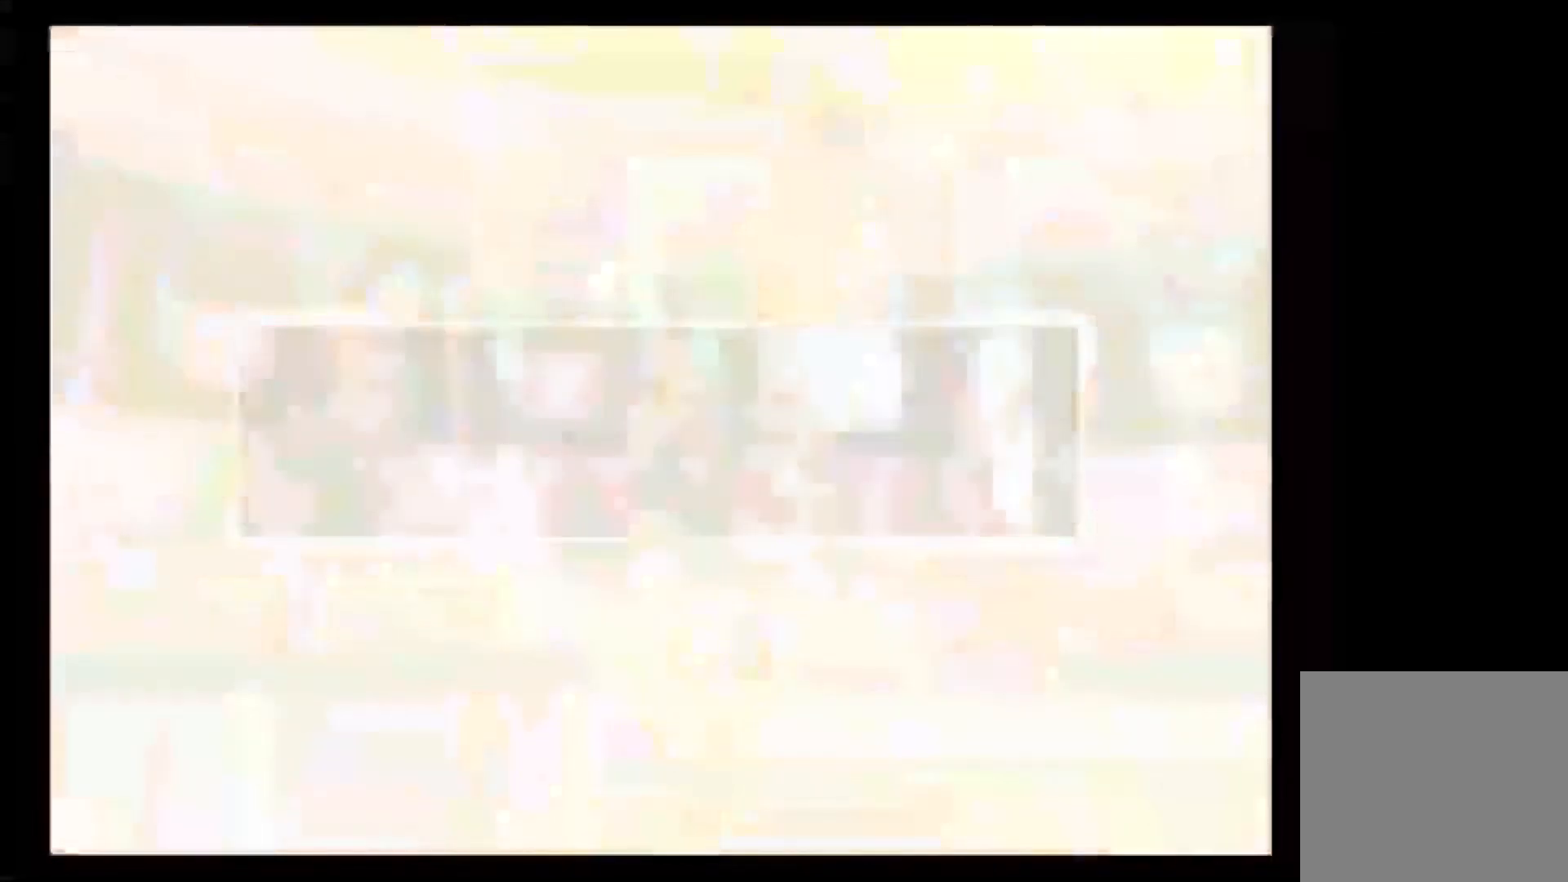
{"dt_ms": 500, "buttons": [], "left_stick": "up", "right_stick": "center", "events": []}
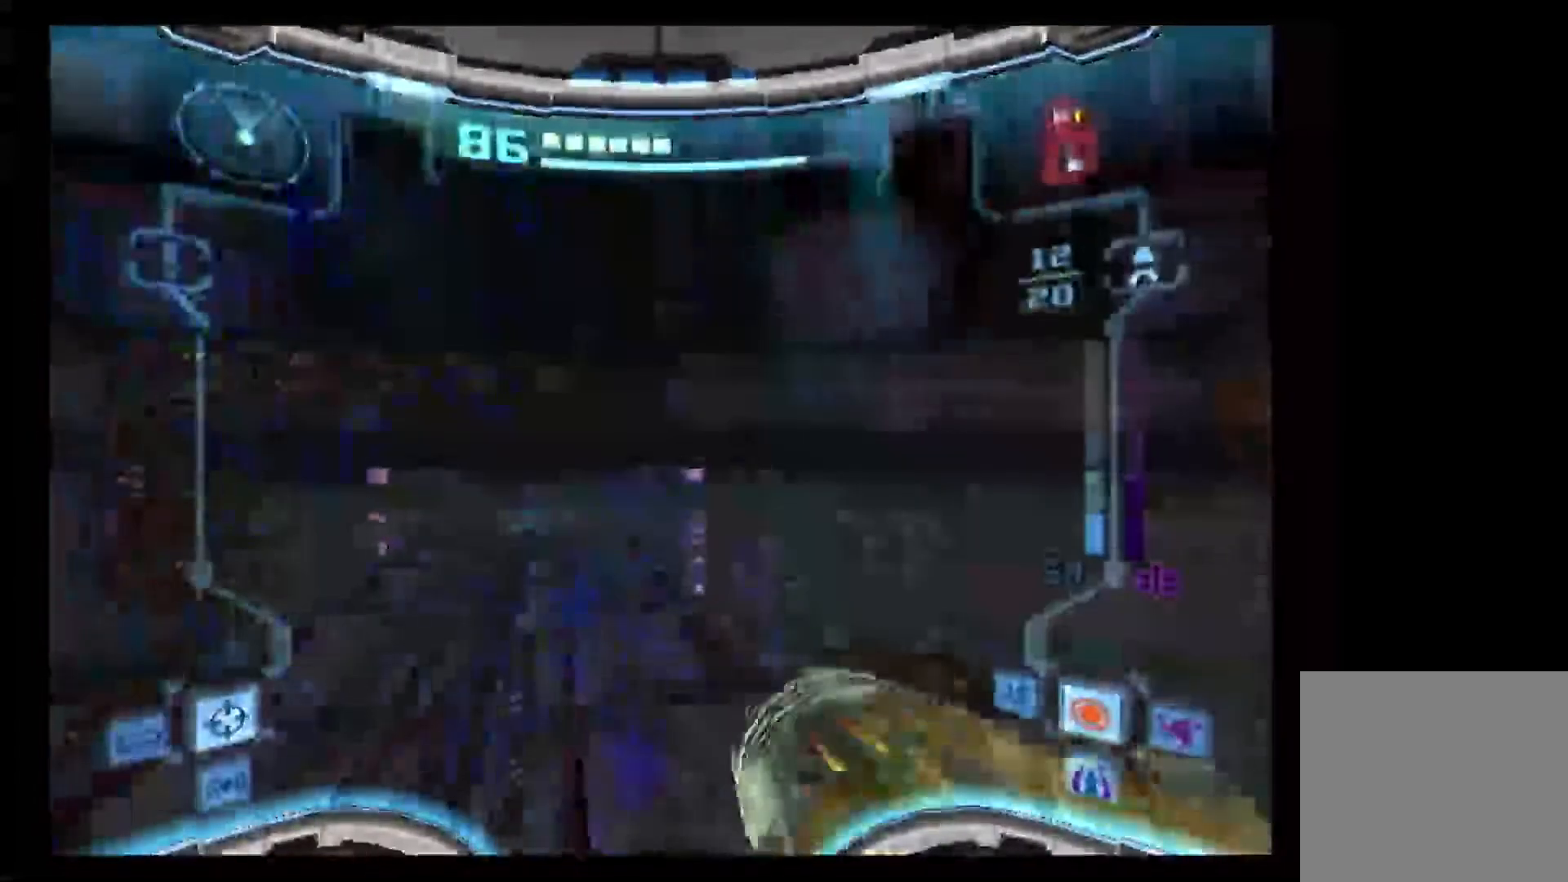
{"dt_ms": 500, "buttons": [], "left_stick": "right", "right_stick": "center", "events": [[250, "left_stick", "right"]]}